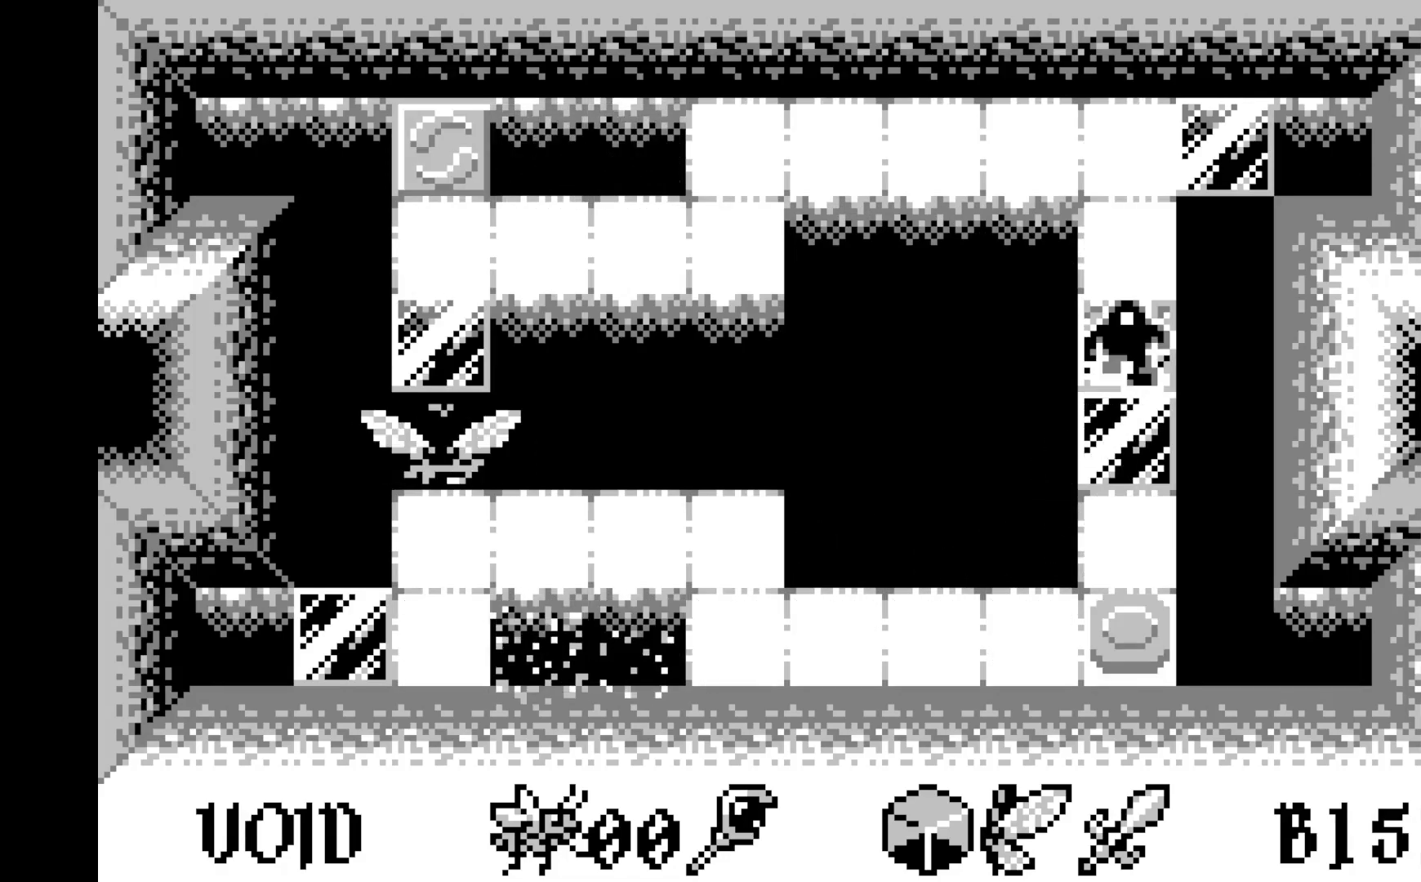
Gameplay with a controller (Xbox layout); each line is a JSON object with the inputs held at the frame after it. "events" lists button and stick changes between this image and that frame as [ms after this image, input, new state], when the widget could be followed in between. Not read: right_stick.
{"buttons": [], "left_stick": "center", "events": [[183, "DPAD_UP", "down"], [283, "DPAD_UP", "up"], [350, "DPAD_UP", "down"], [467, "DPAD_UP", "up"]]}
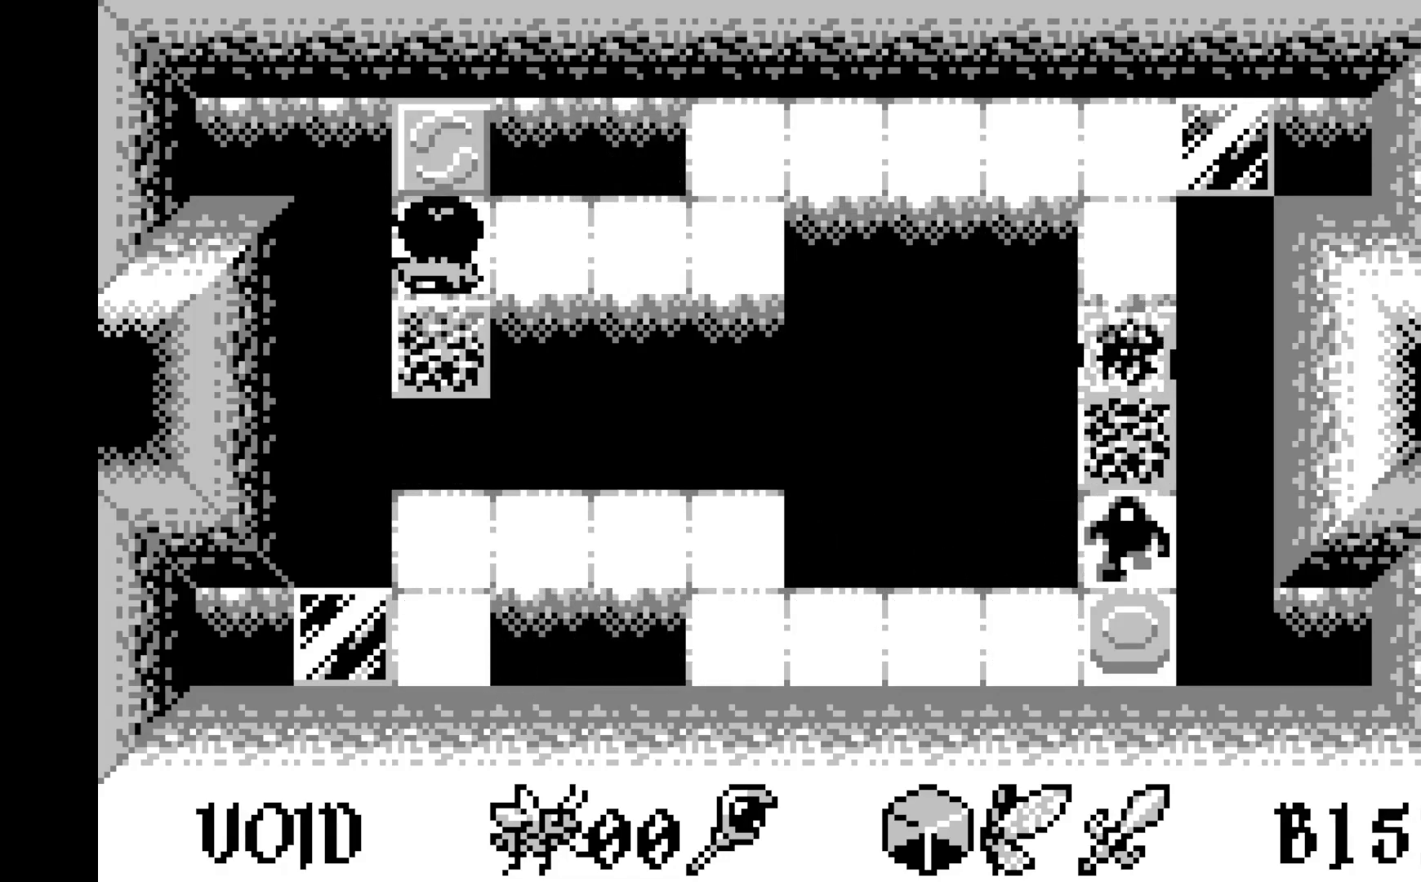
{"buttons": [], "left_stick": "center", "events": [[50, "DPAD_UP", "down"], [150, "DPAD_UP", "up"]]}
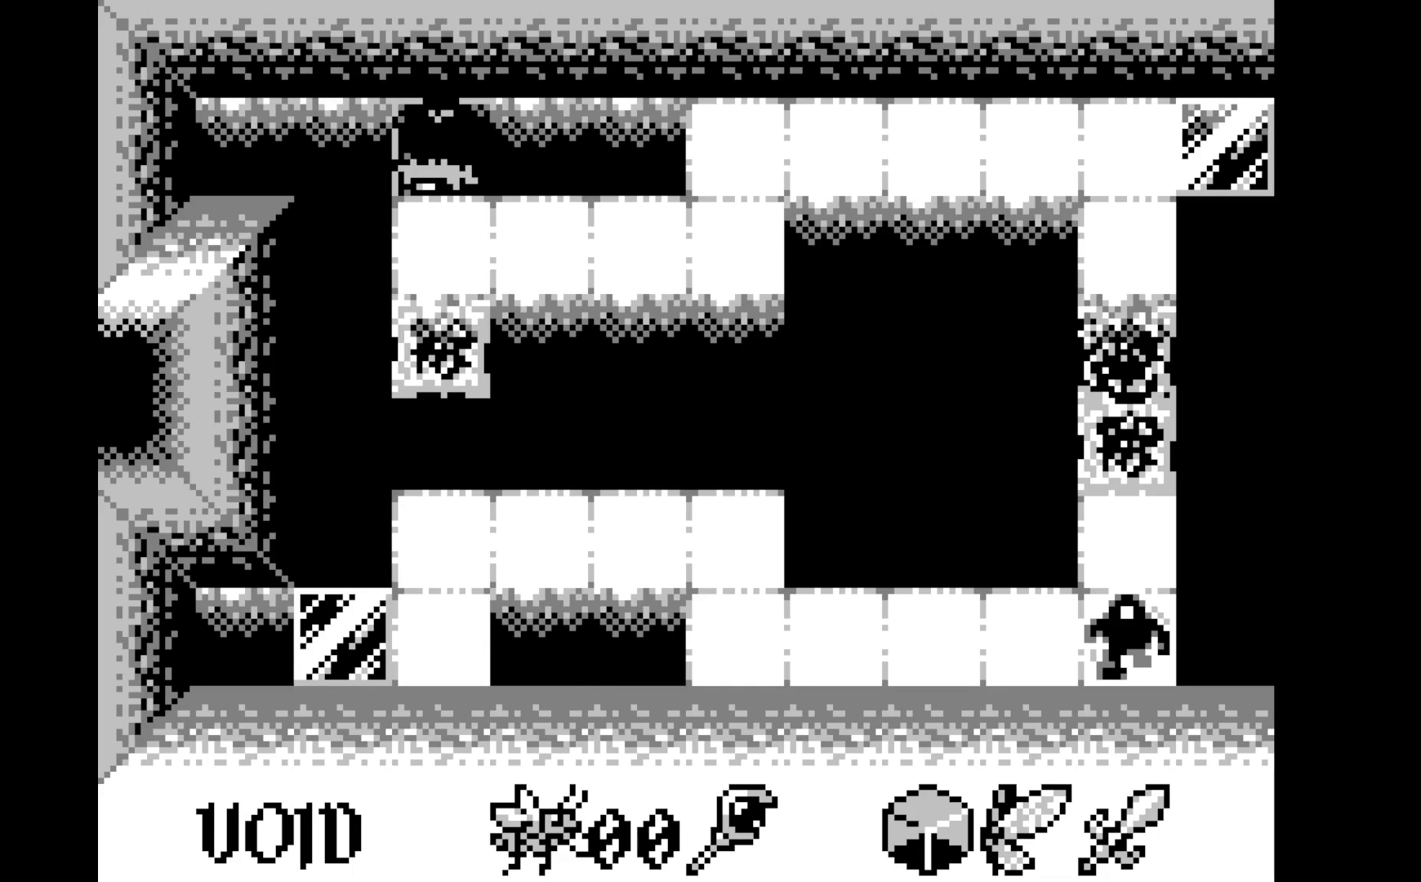
{"buttons": [], "left_stick": "center", "events": []}
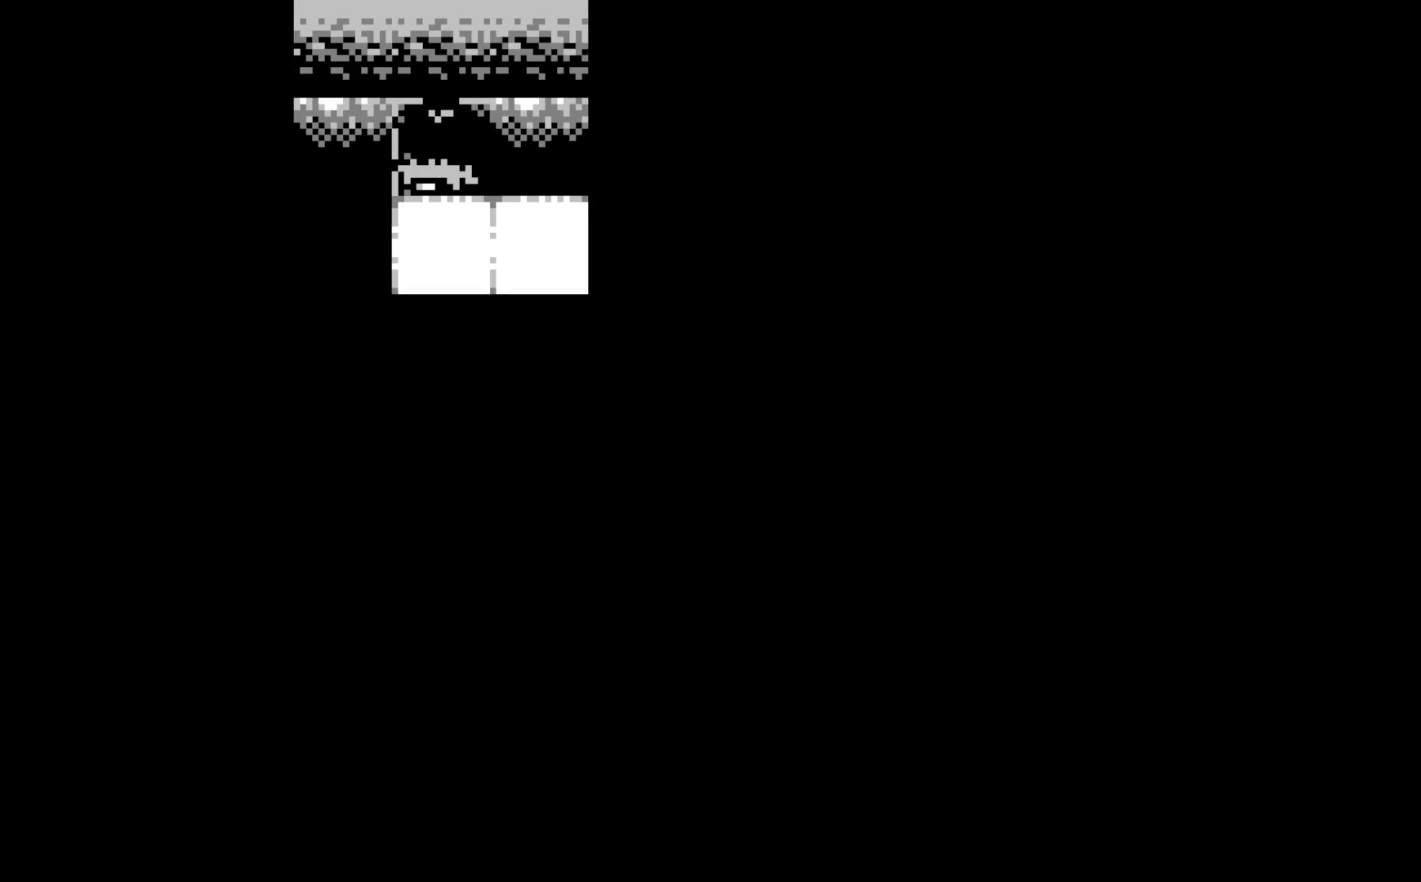
{"buttons": [], "left_stick": "center", "events": []}
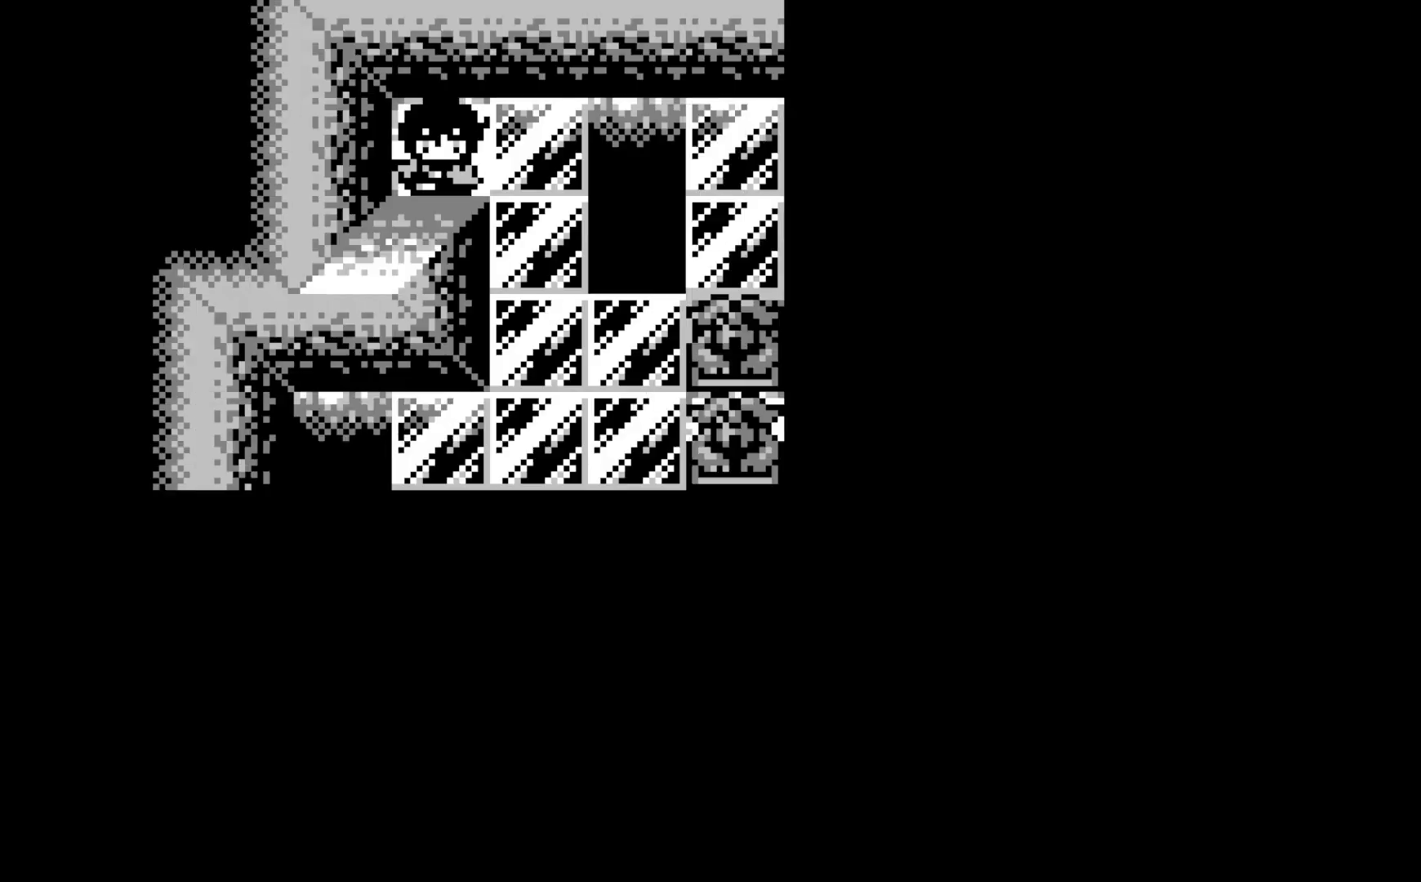
{"buttons": [], "left_stick": "center", "events": []}
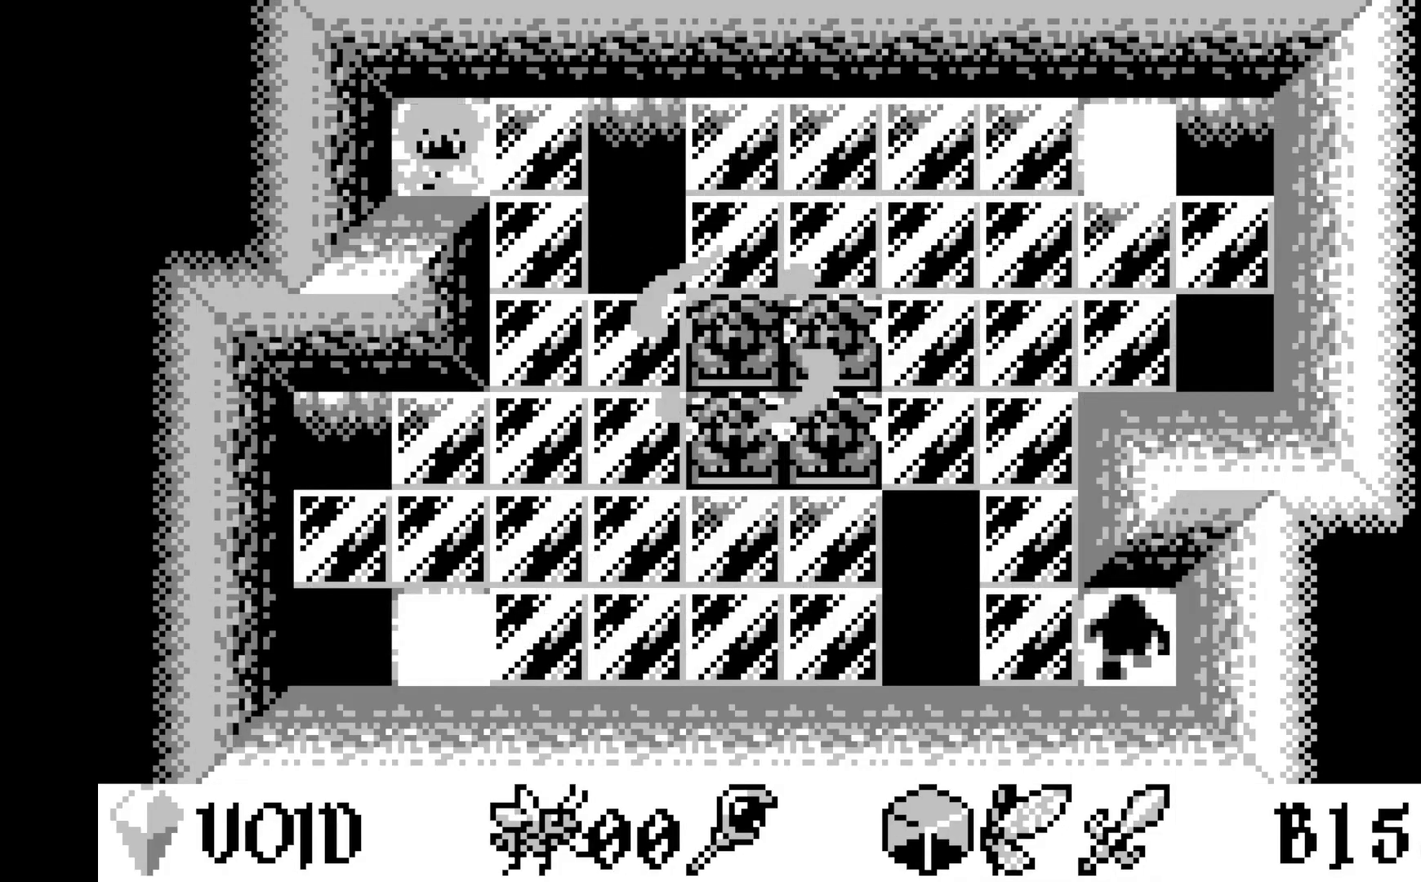
{"buttons": ["DPAD_RIGHT"], "left_stick": "center", "events": [[483, "DPAD_RIGHT", "down"]]}
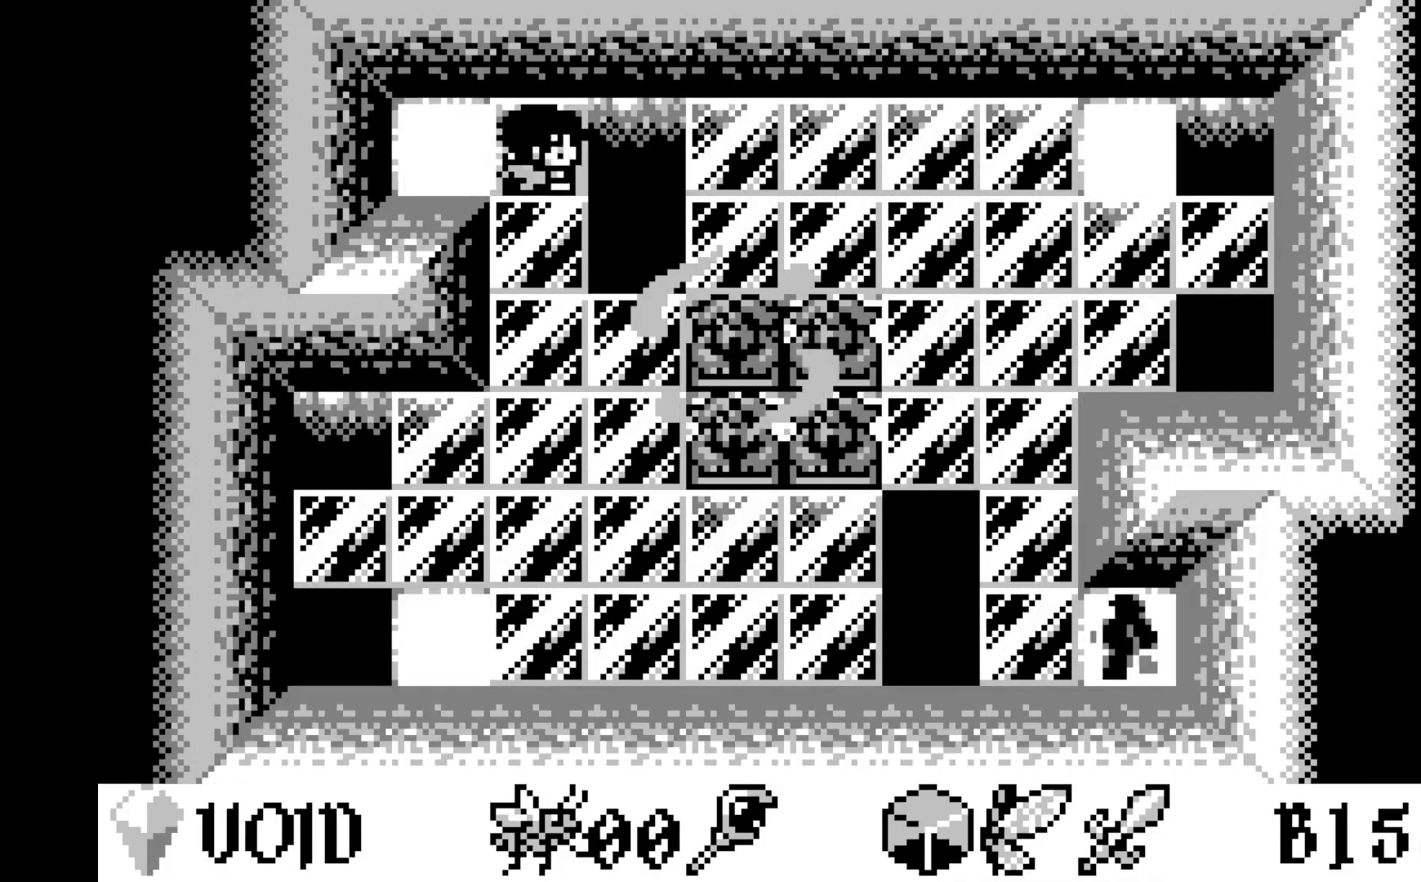
{"buttons": [], "left_stick": "center", "events": [[100, "DPAD_RIGHT", "up"], [200, "DPAD_RIGHT", "down"], [283, "DPAD_RIGHT", "up"], [367, "DPAD_RIGHT", "down"], [500, "DPAD_RIGHT", "up"]]}
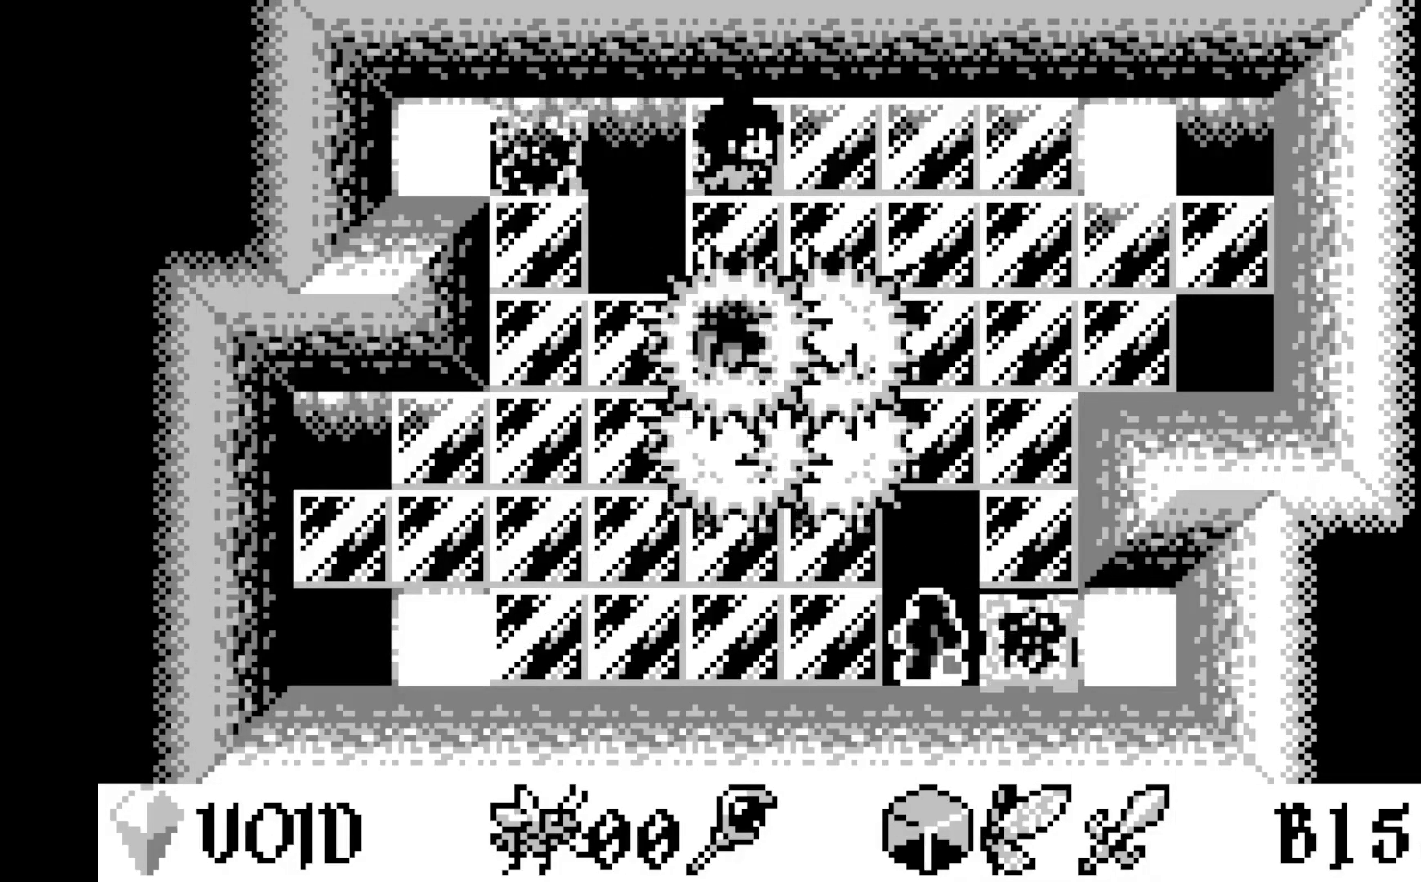
{"buttons": ["DPAD_DOWN"], "left_stick": "center", "events": [[217, "DPAD_DOWN", "down"], [300, "DPAD_DOWN", "up"], [400, "DPAD_DOWN", "down"]]}
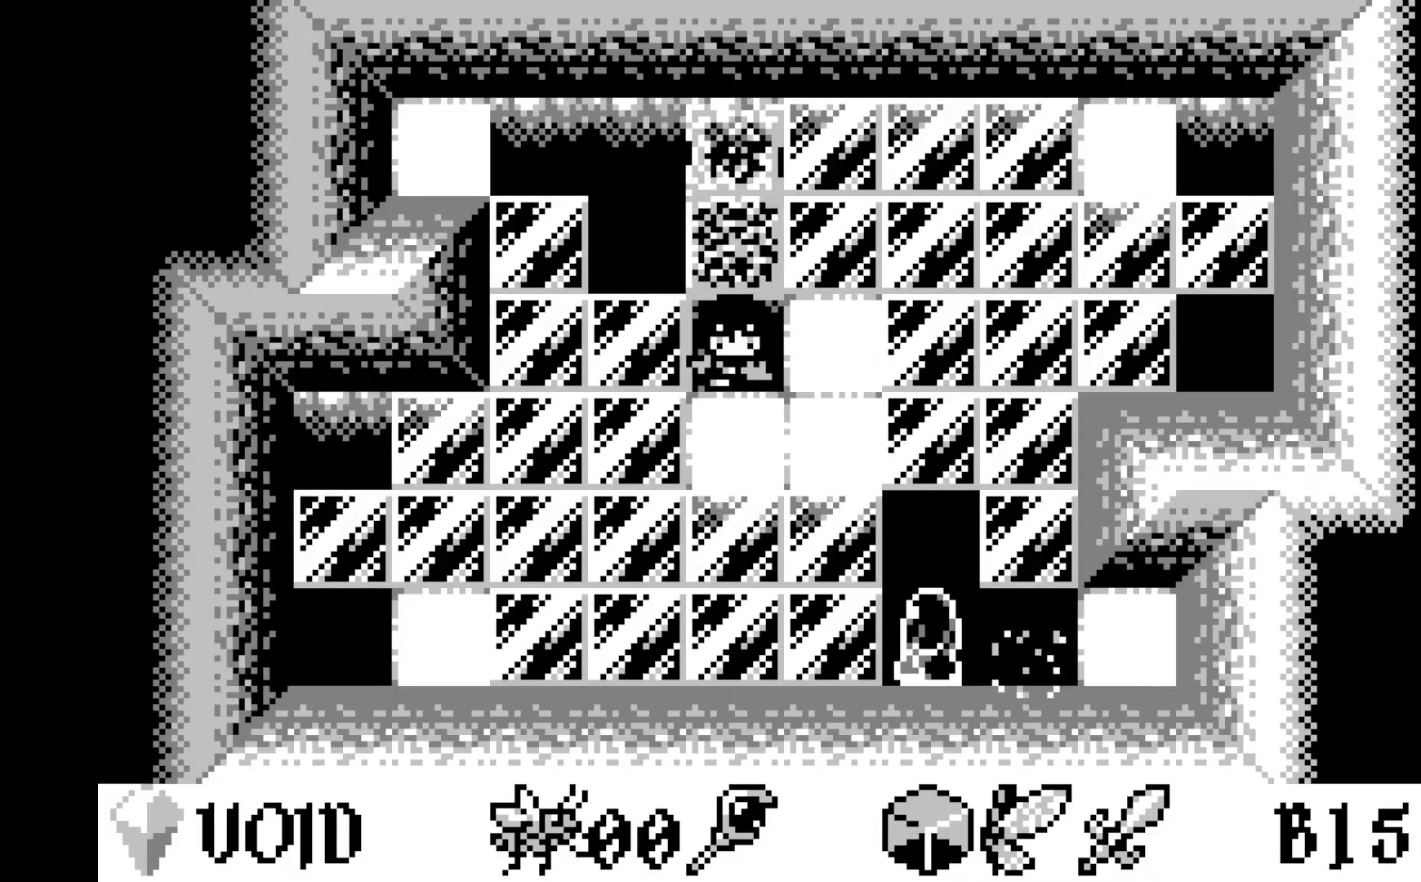
{"buttons": [], "left_stick": "center", "events": [[17, "DPAD_DOWN", "up"]]}
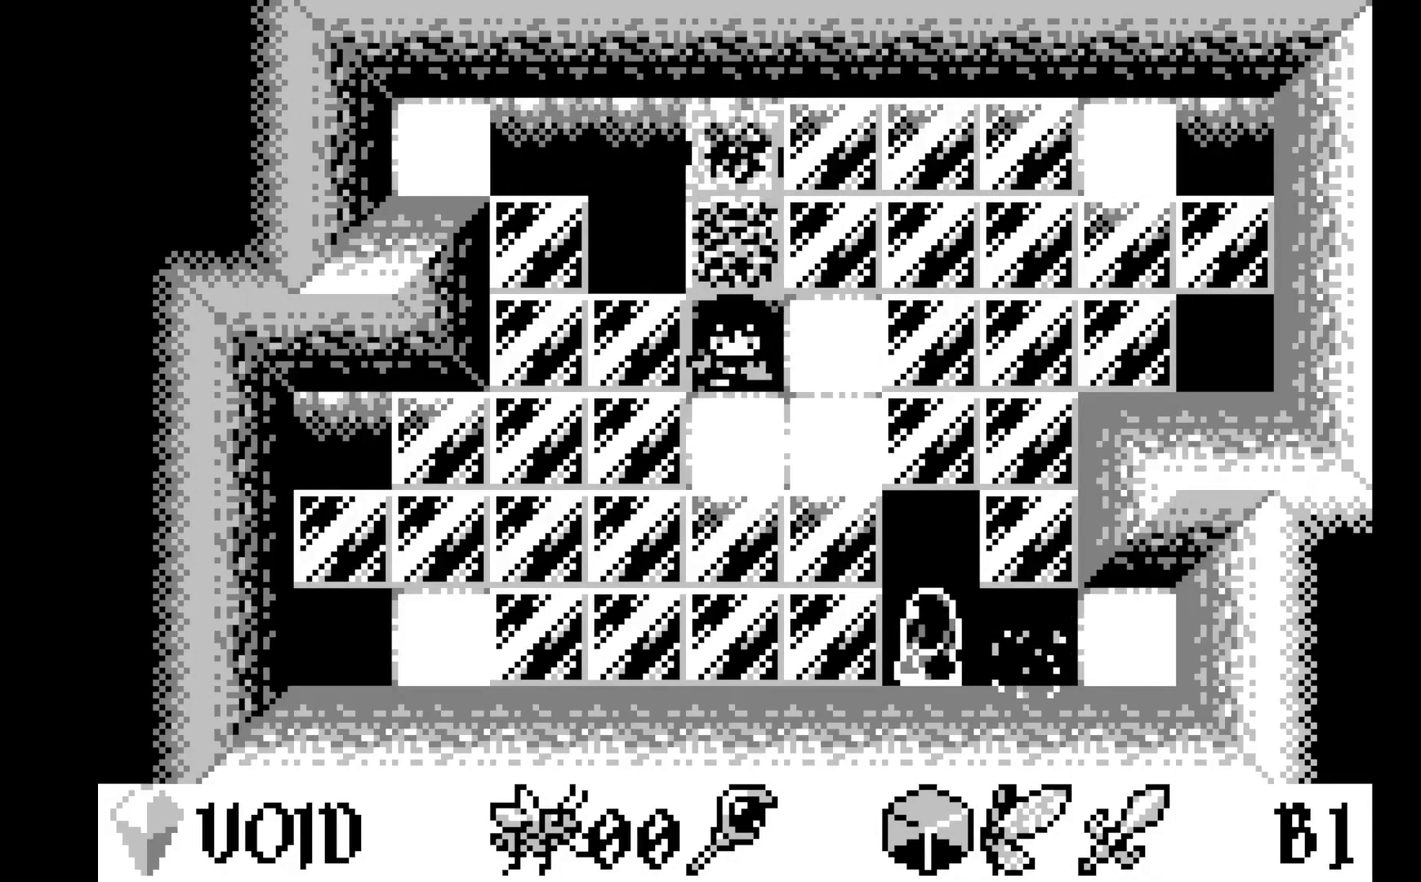
{"buttons": [], "left_stick": "center", "events": []}
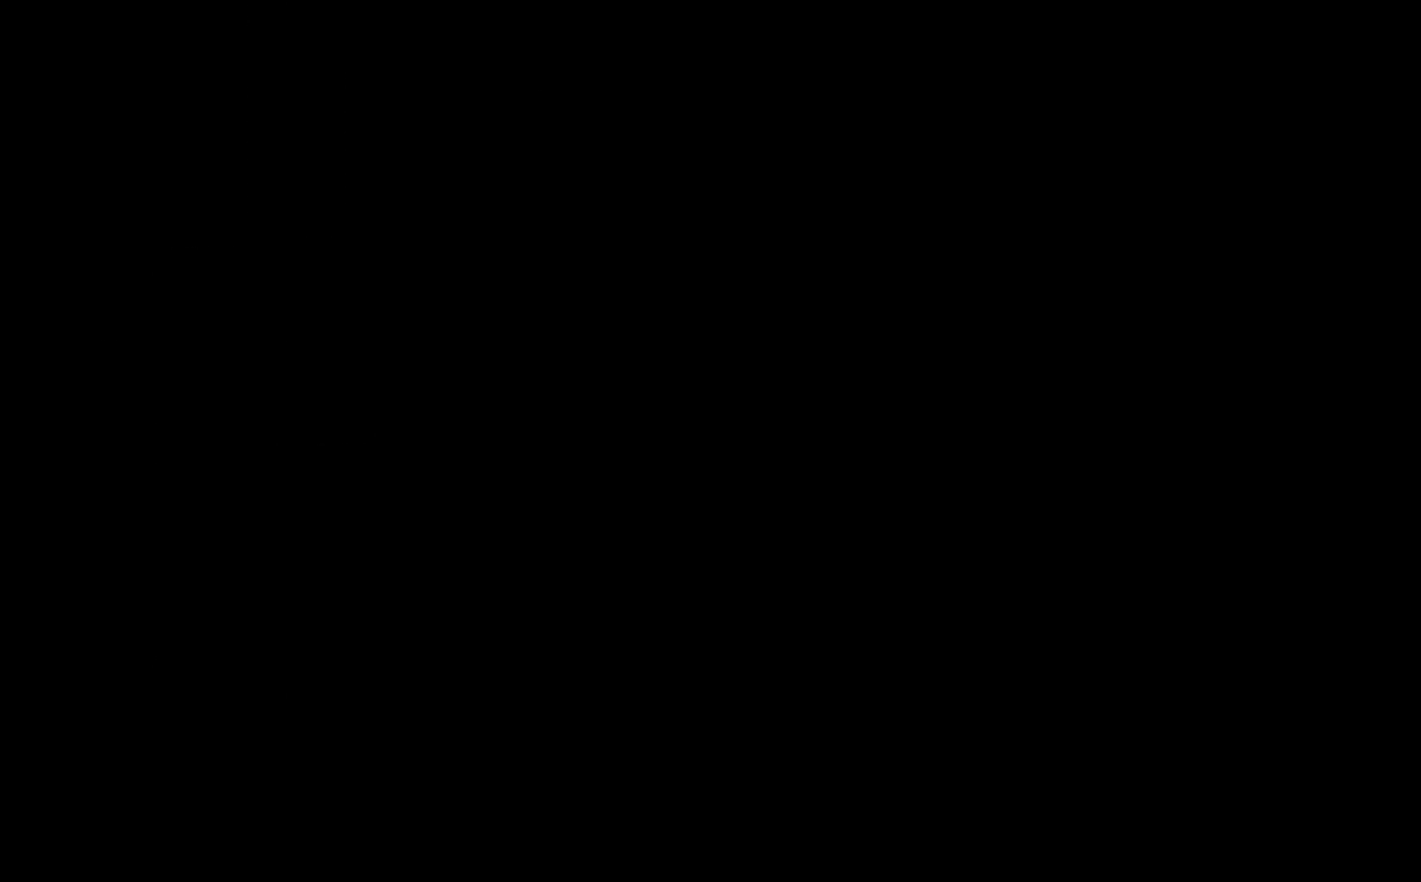
{"buttons": [], "left_stick": "center", "events": []}
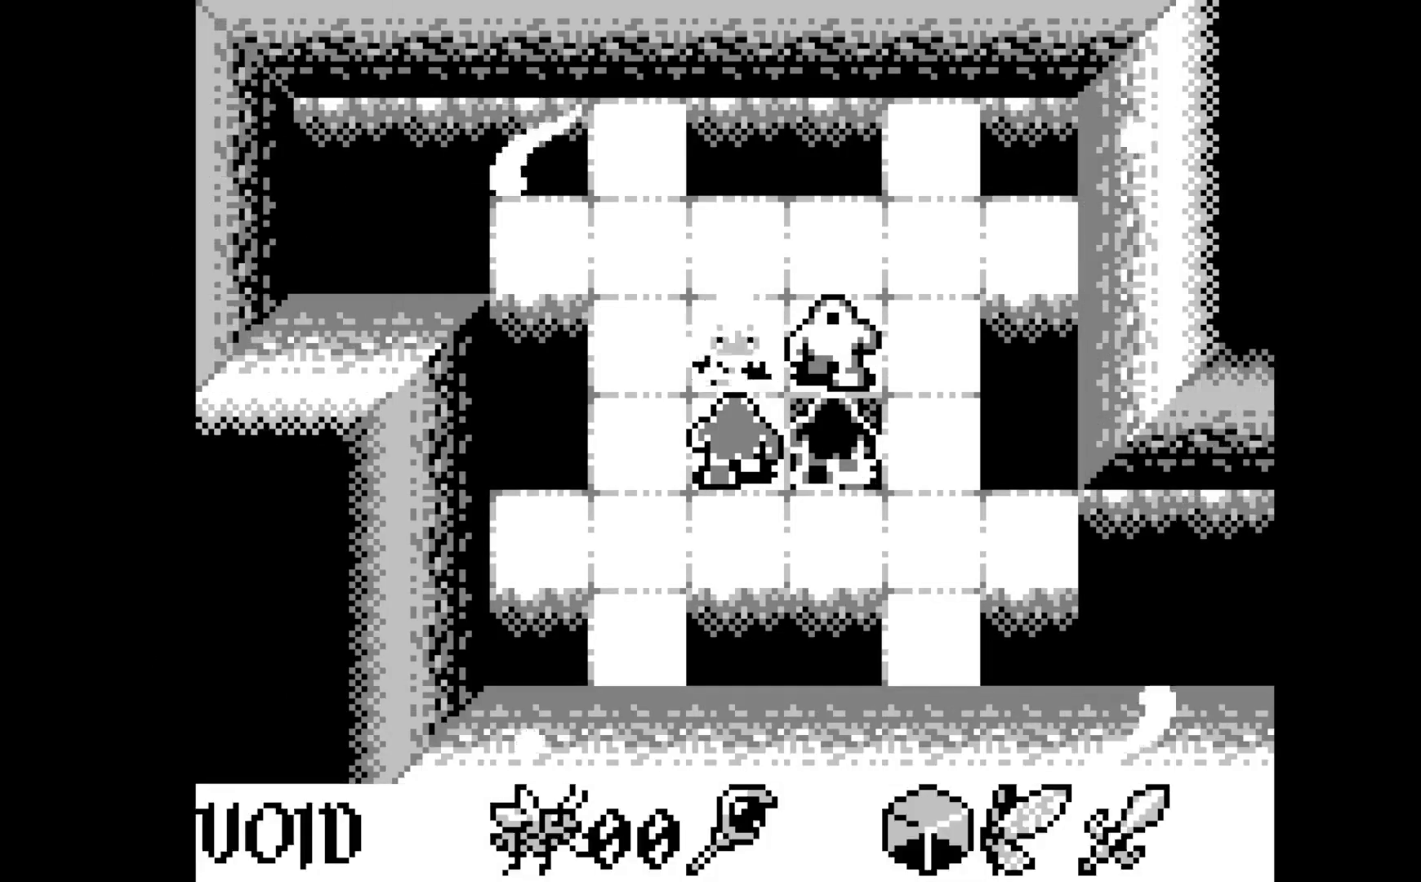
{"buttons": [], "left_stick": "center", "events": []}
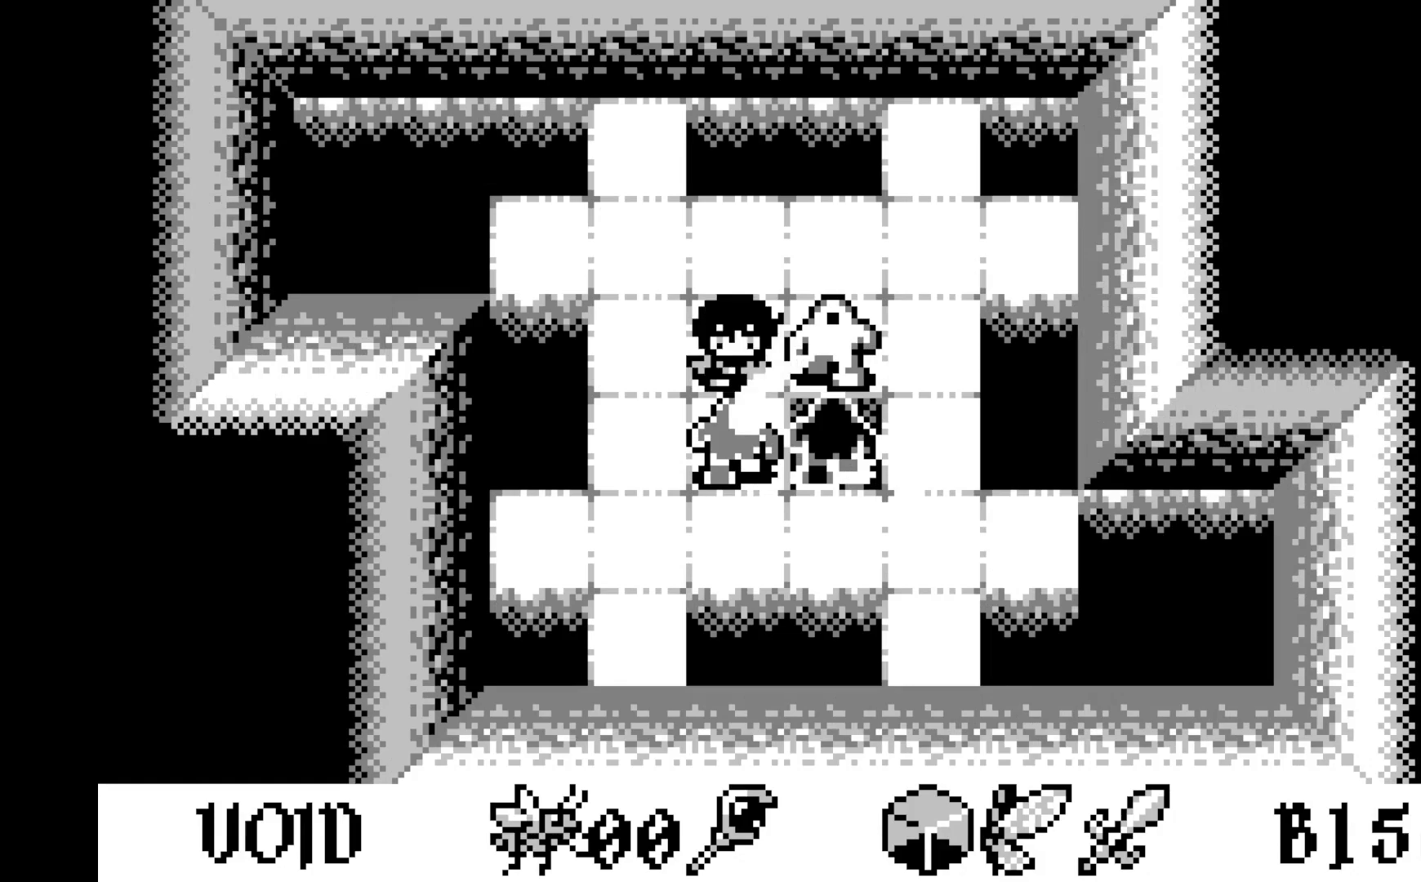
{"buttons": ["DPAD_LEFT"], "left_stick": "center", "events": [[233, "DPAD_LEFT", "down"], [333, "DPAD_LEFT", "up"], [417, "DPAD_LEFT", "down"]]}
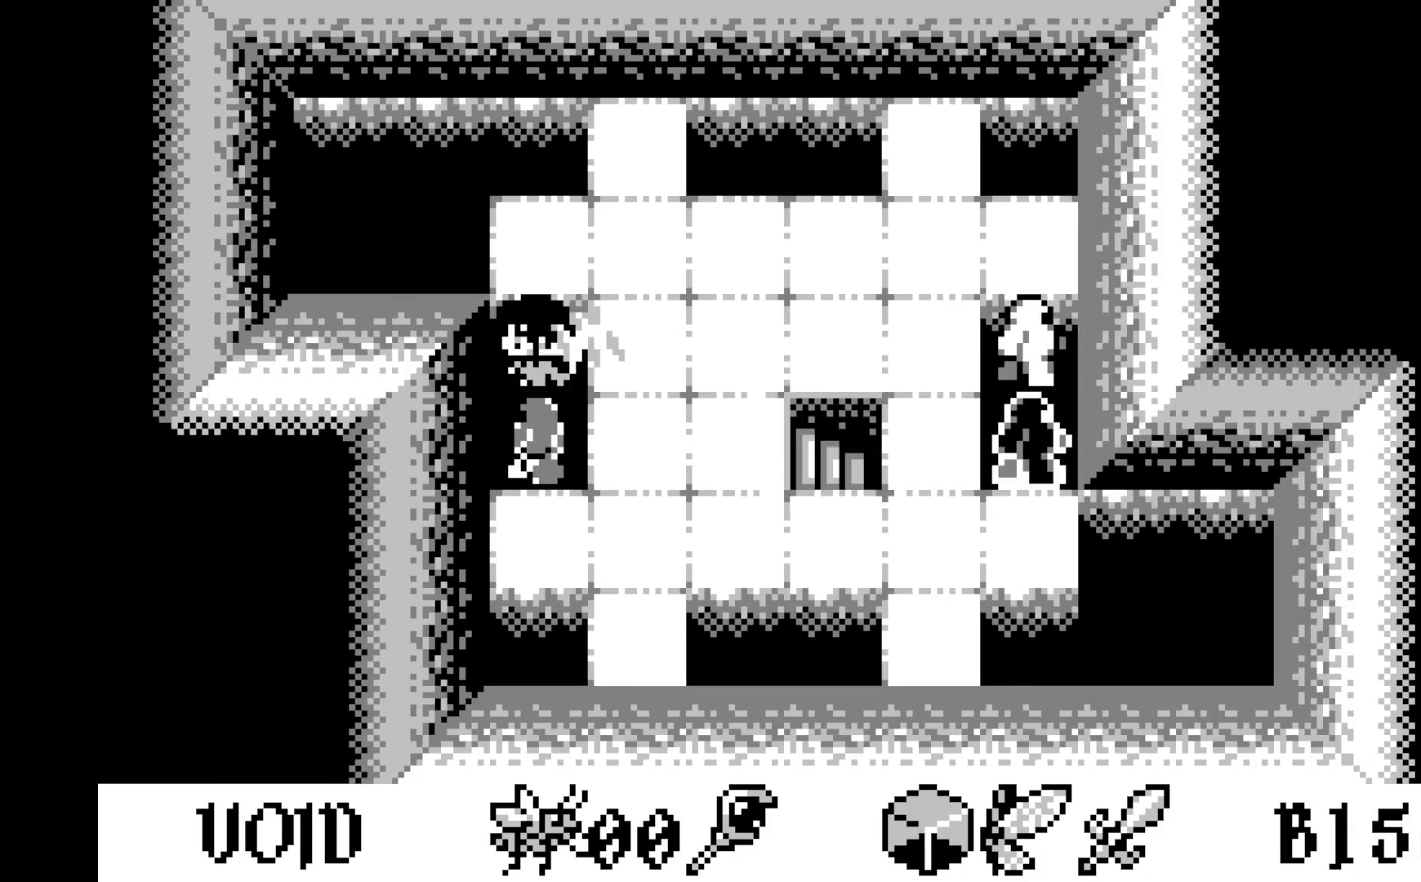
{"buttons": [], "left_stick": "center", "events": [[17, "DPAD_LEFT", "up"], [133, "DPAD_RIGHT", "down"], [250, "DPAD_RIGHT", "up"], [350, "DPAD_RIGHT", "down"], [467, "DPAD_RIGHT", "up"]]}
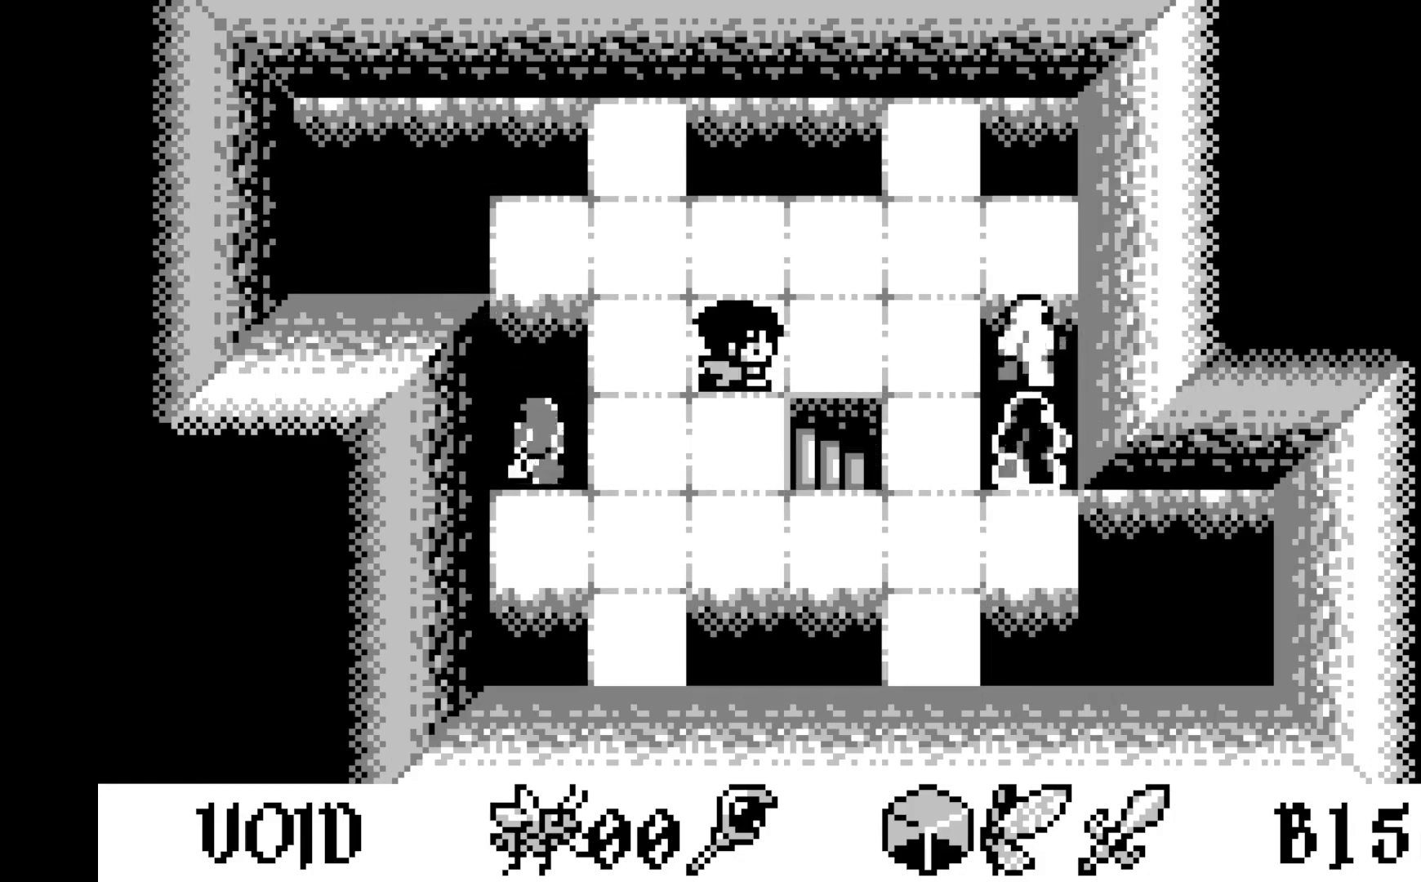
{"buttons": ["DPAD_RIGHT"], "left_stick": "center", "events": [[183, "DPAD_DOWN", "down"], [283, "DPAD_DOWN", "up"], [417, "DPAD_RIGHT", "down"]]}
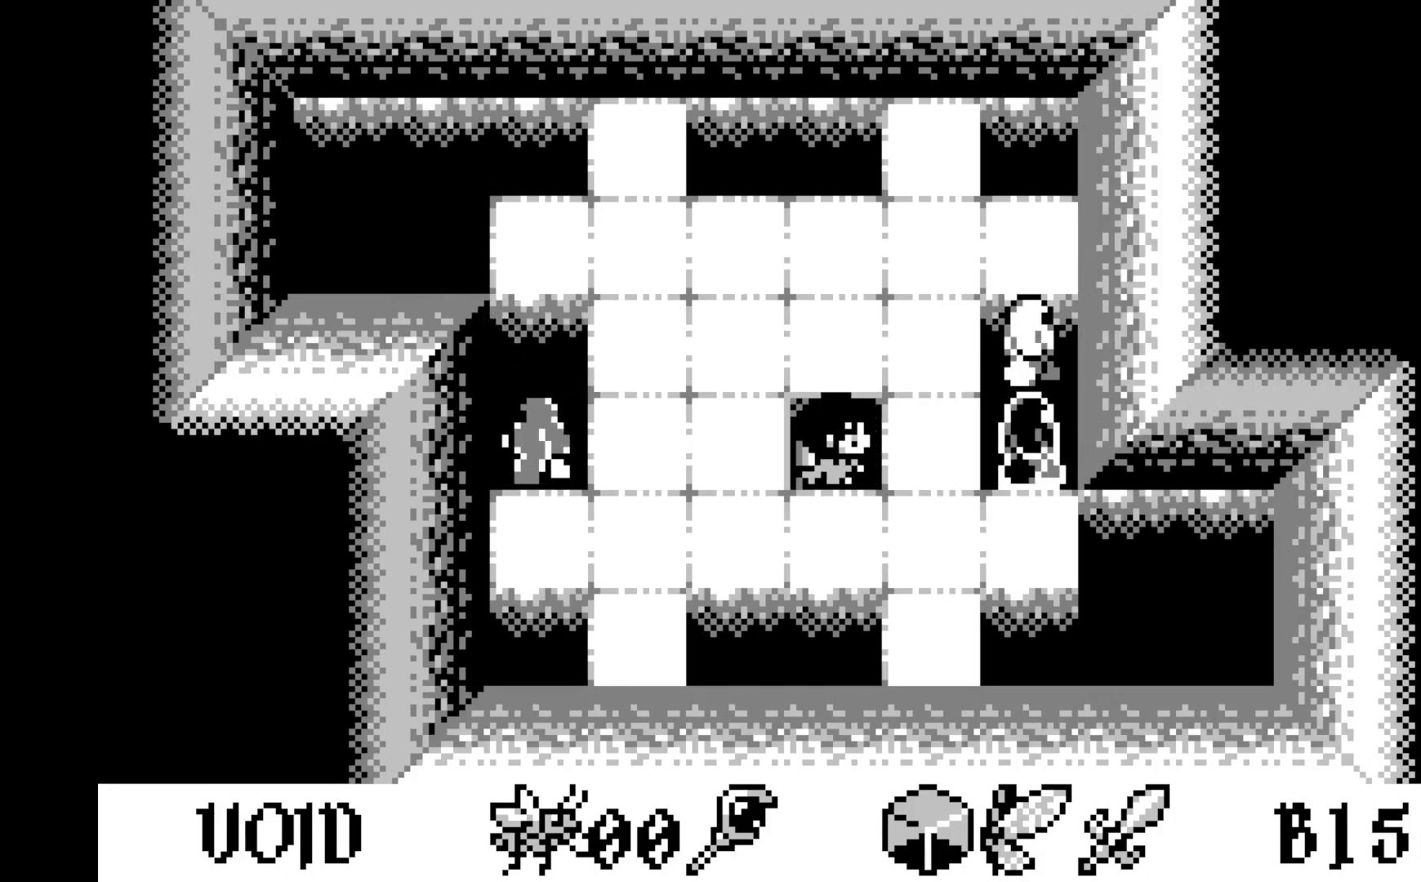
{"buttons": [], "left_stick": "center", "events": [[17, "DPAD_RIGHT", "up"]]}
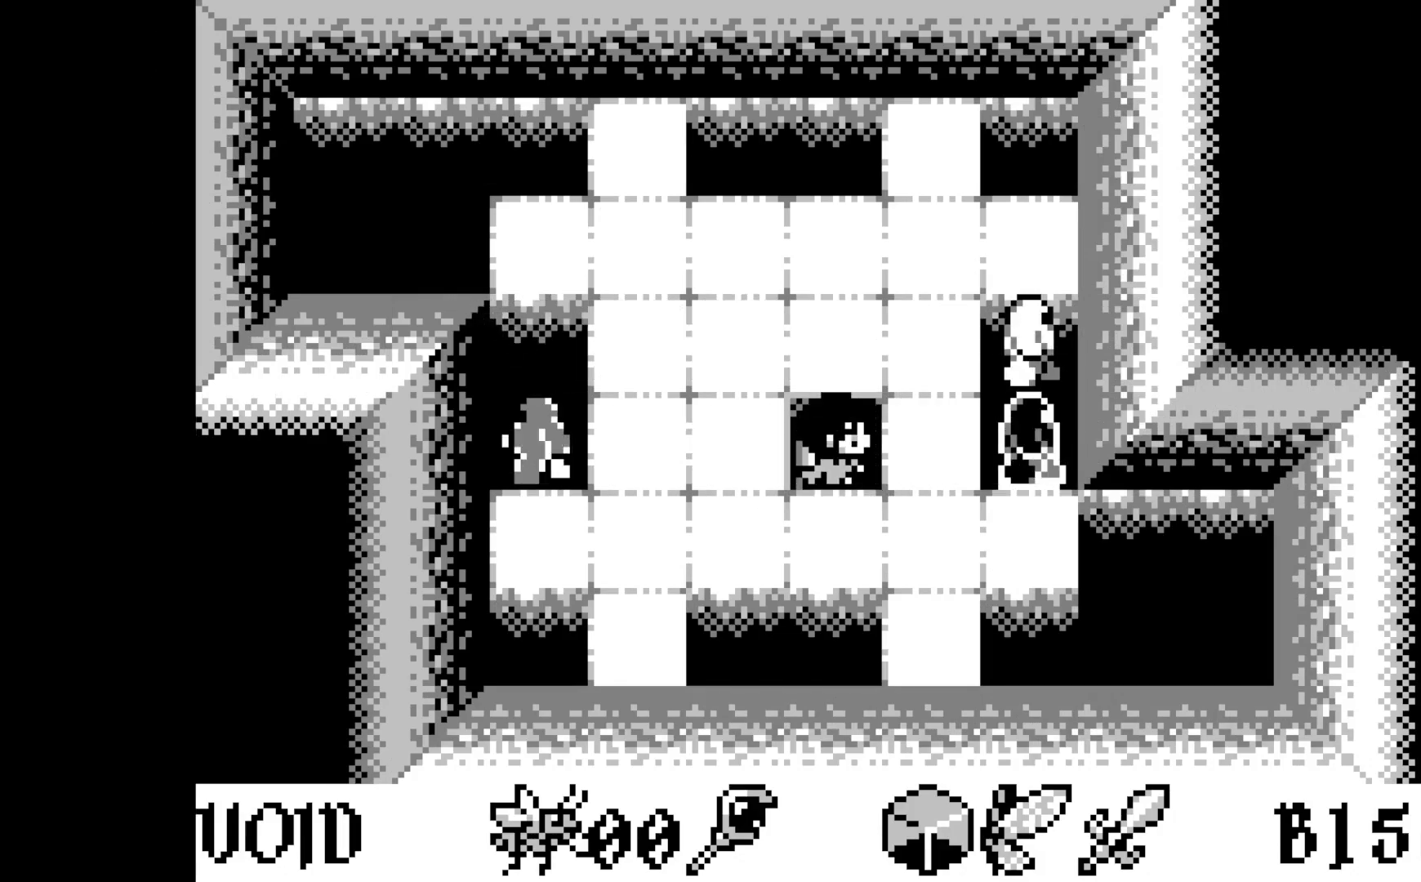
{"buttons": [], "left_stick": "center", "events": []}
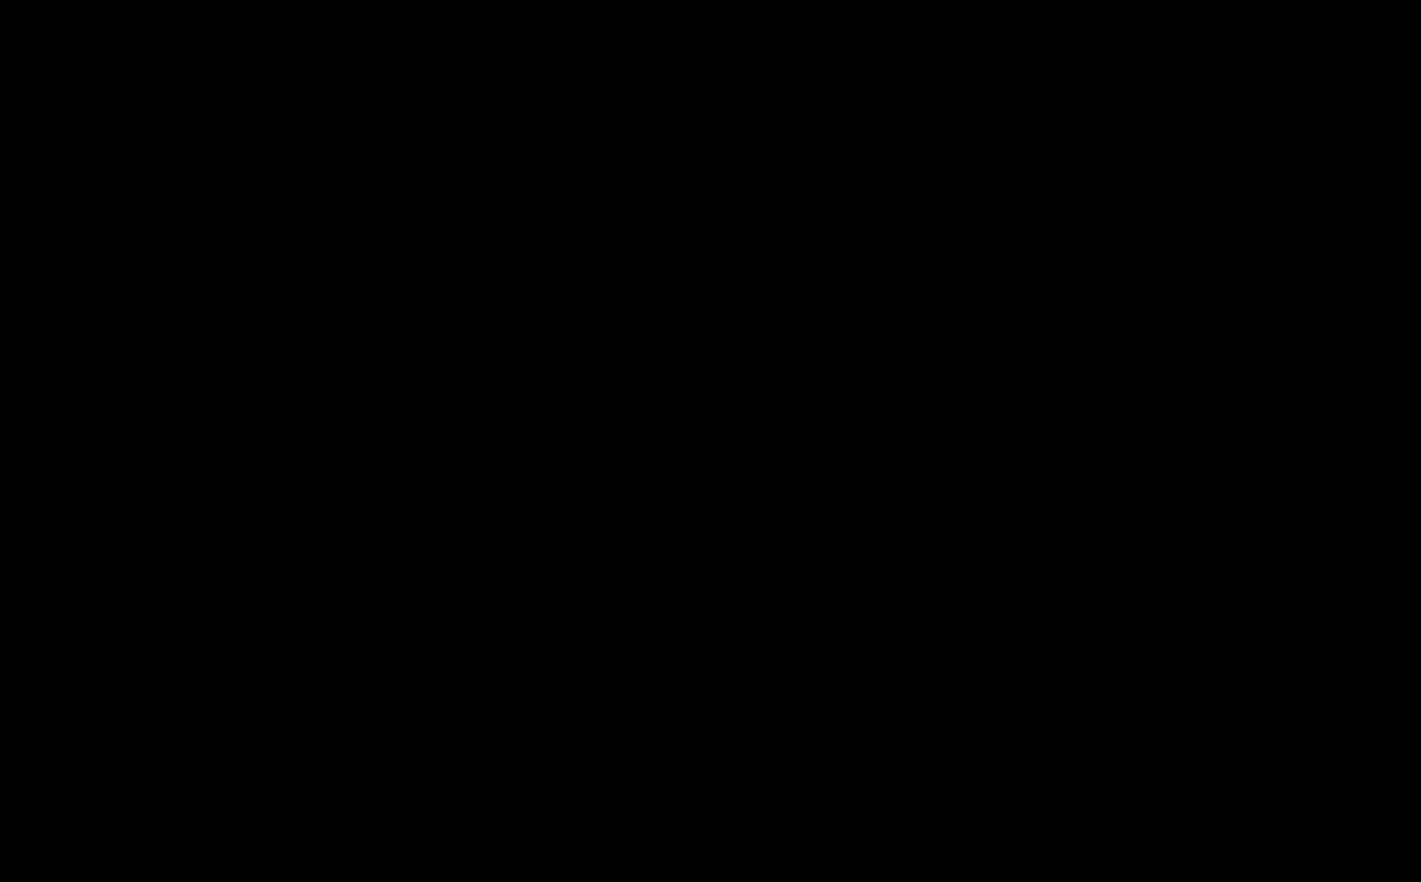
{"buttons": [], "left_stick": "center", "events": []}
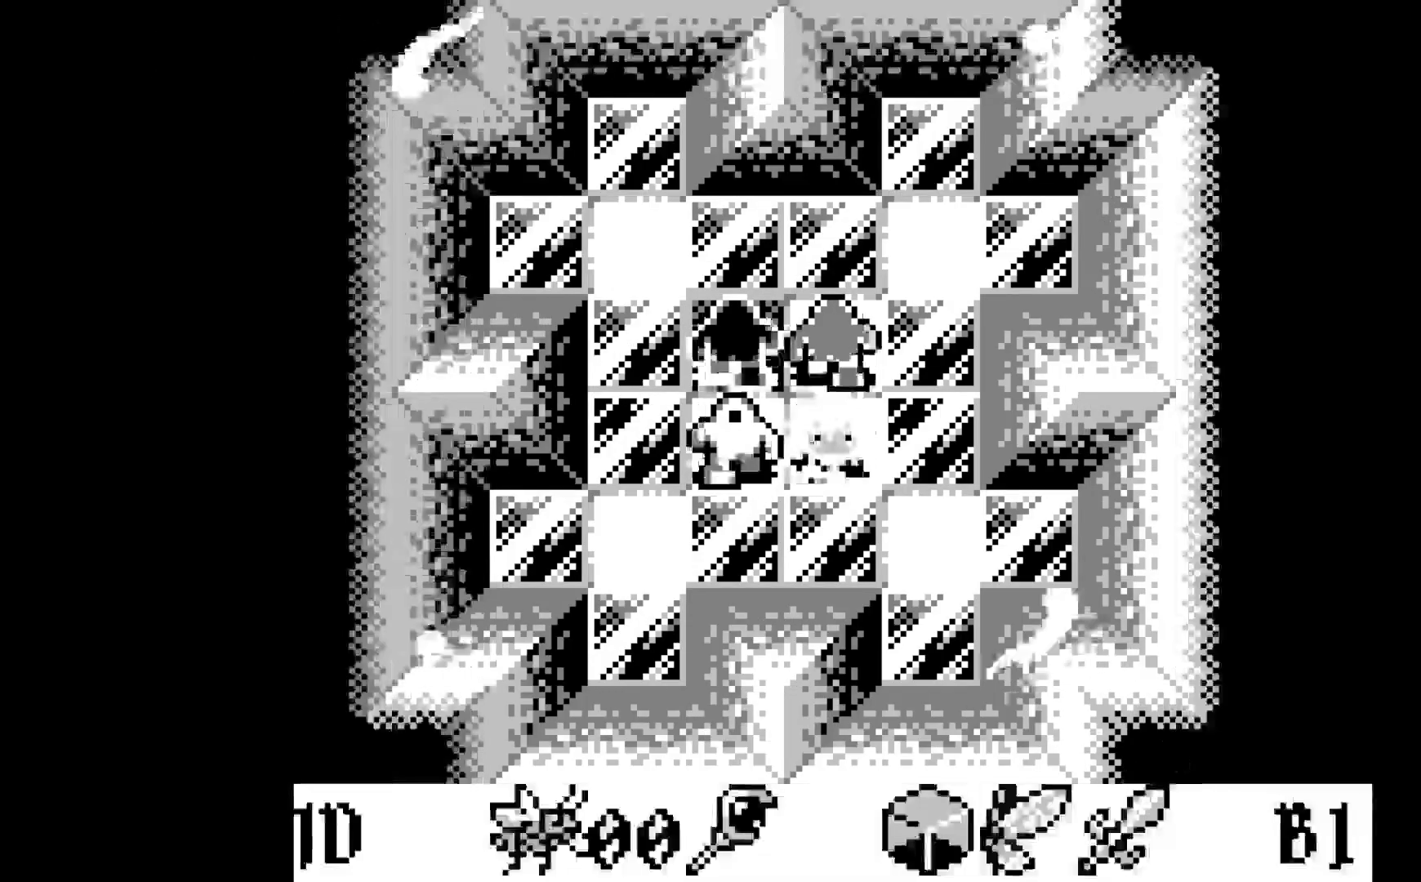
{"buttons": [], "left_stick": "center", "events": []}
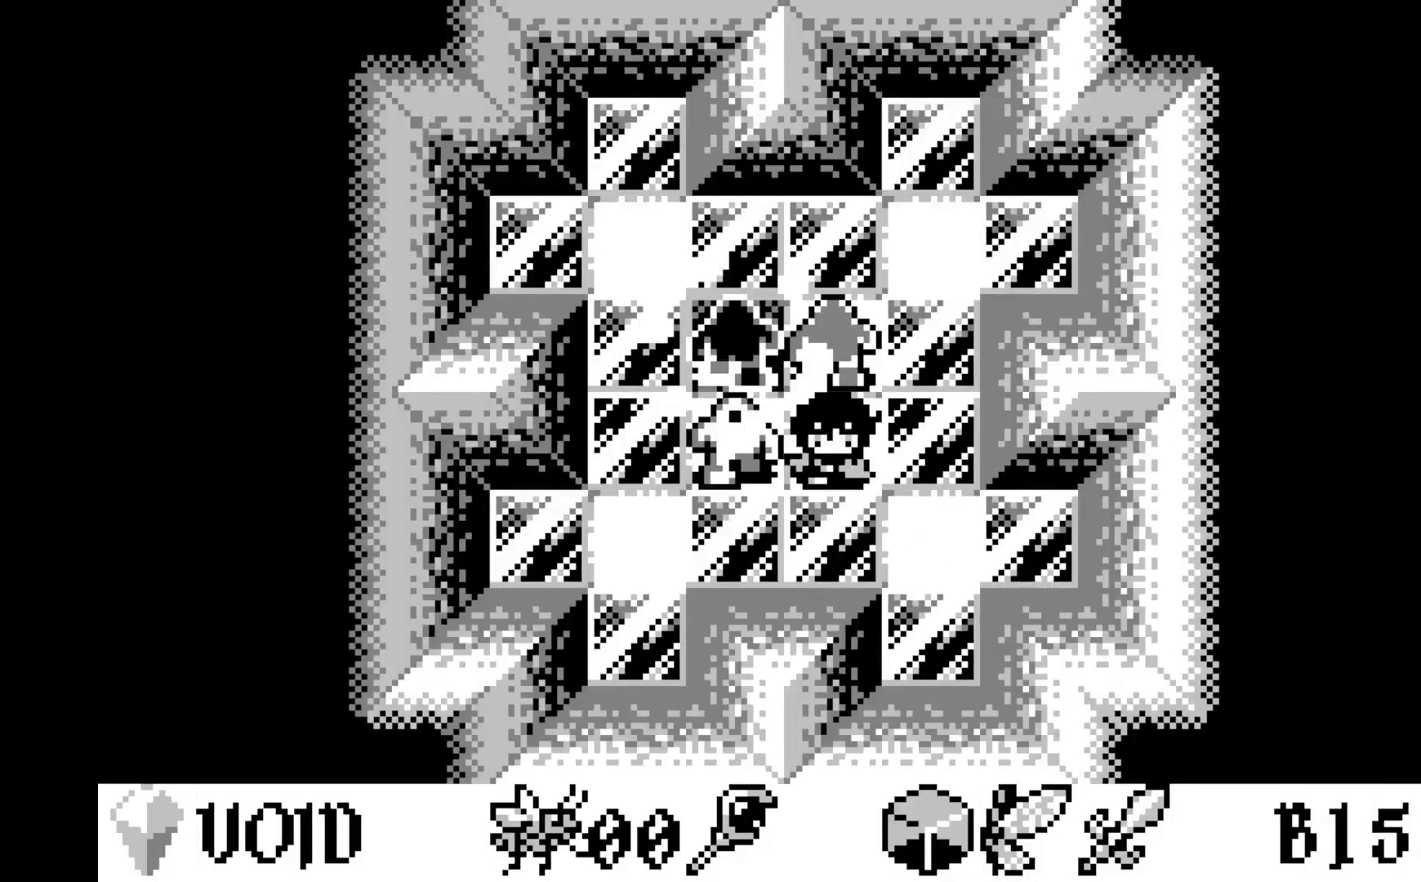
{"buttons": [], "left_stick": "center", "events": [[283, "DPAD_DOWN", "down"], [383, "DPAD_DOWN", "up"]]}
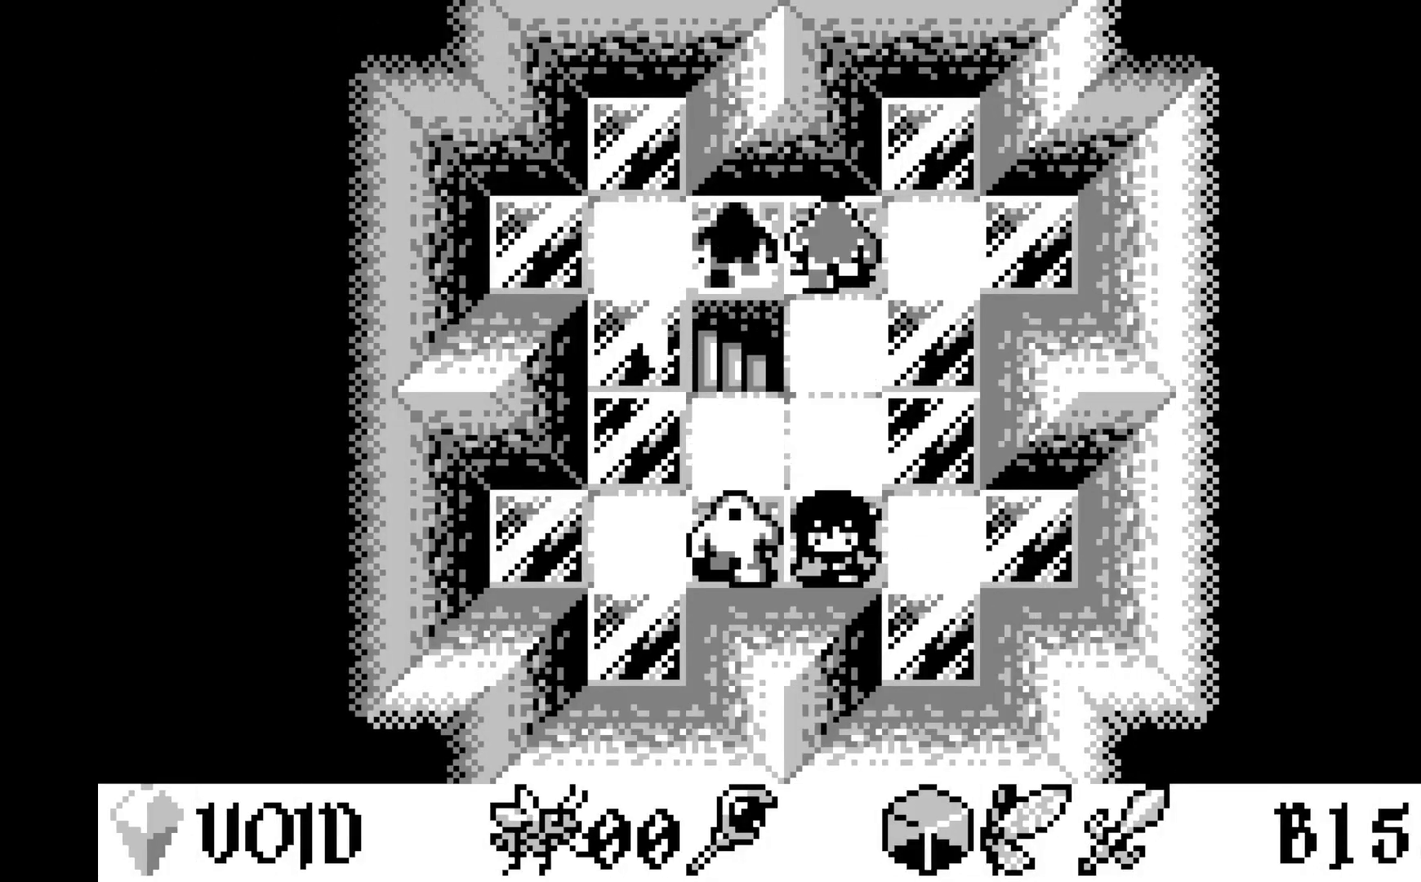
{"buttons": [], "left_stick": "center", "events": [[17, "DPAD_UP", "down"], [100, "DPAD_UP", "up"]]}
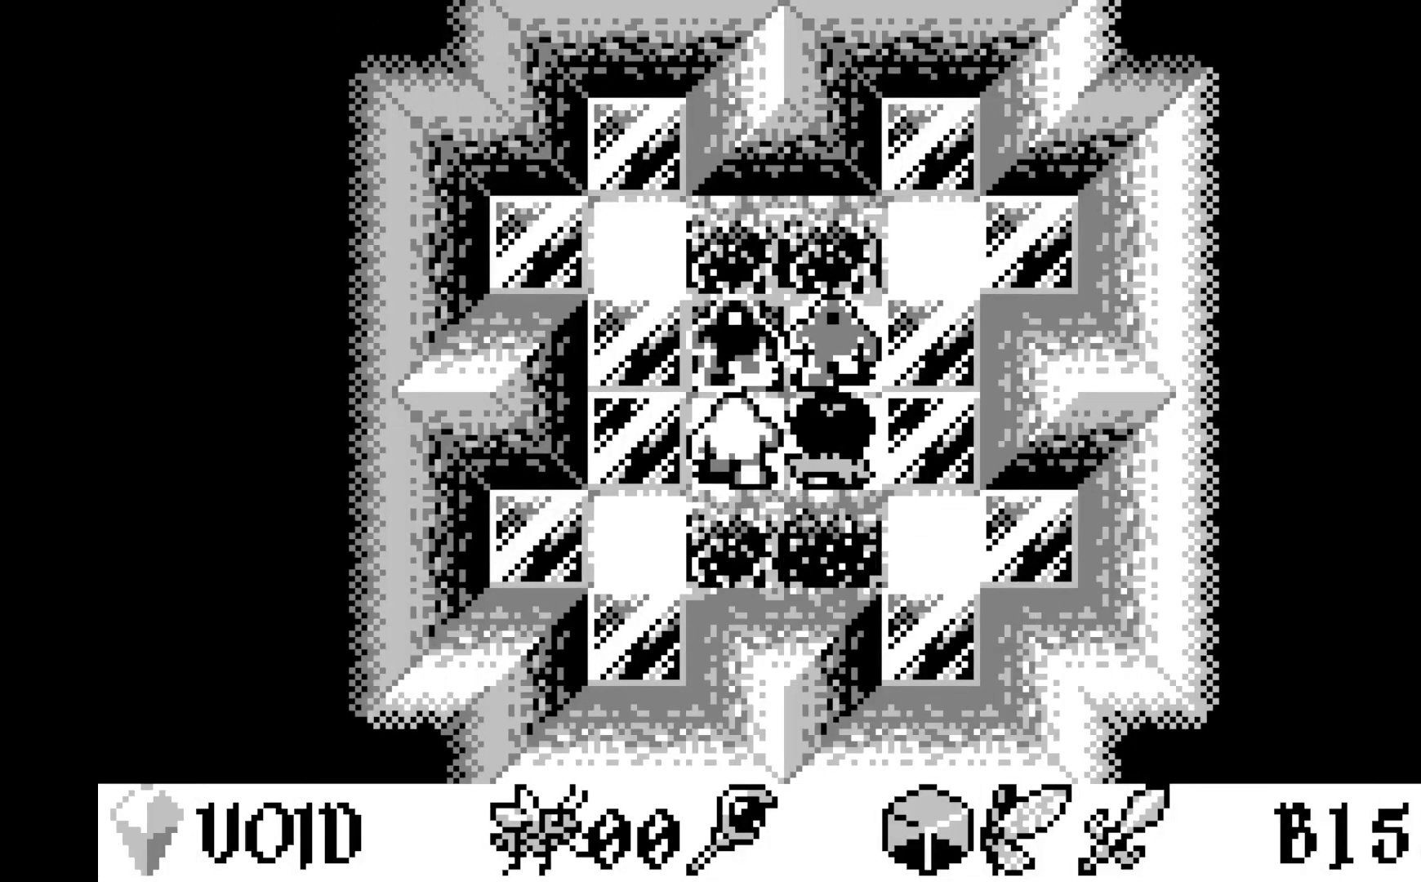
{"buttons": [], "left_stick": "center", "events": []}
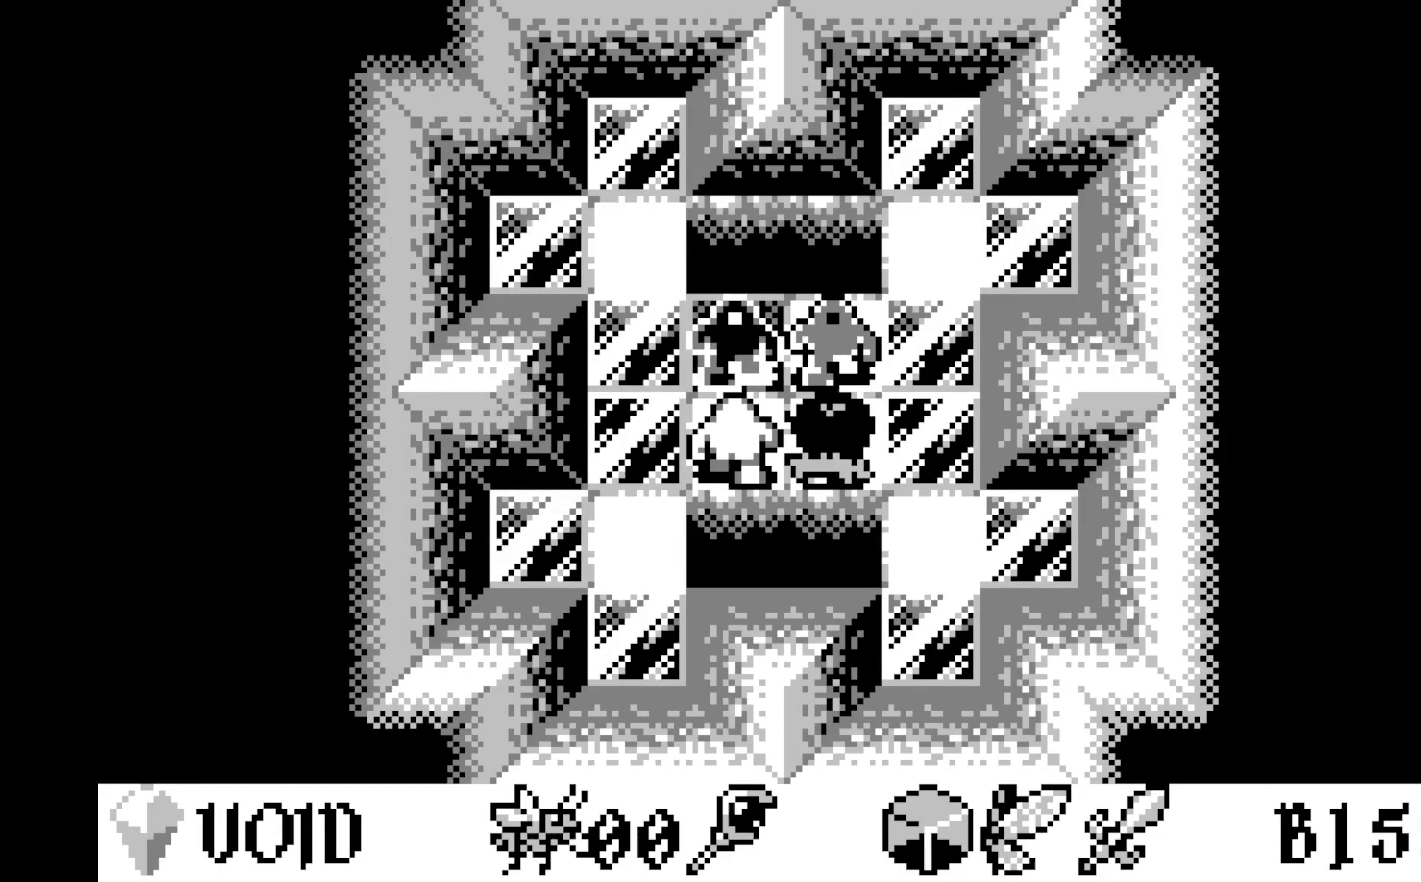
{"buttons": ["DPAD_UP"], "left_stick": "center", "events": [[267, "DPAD_DOWN", "down"], [350, "DPAD_DOWN", "up"], [467, "DPAD_UP", "down"]]}
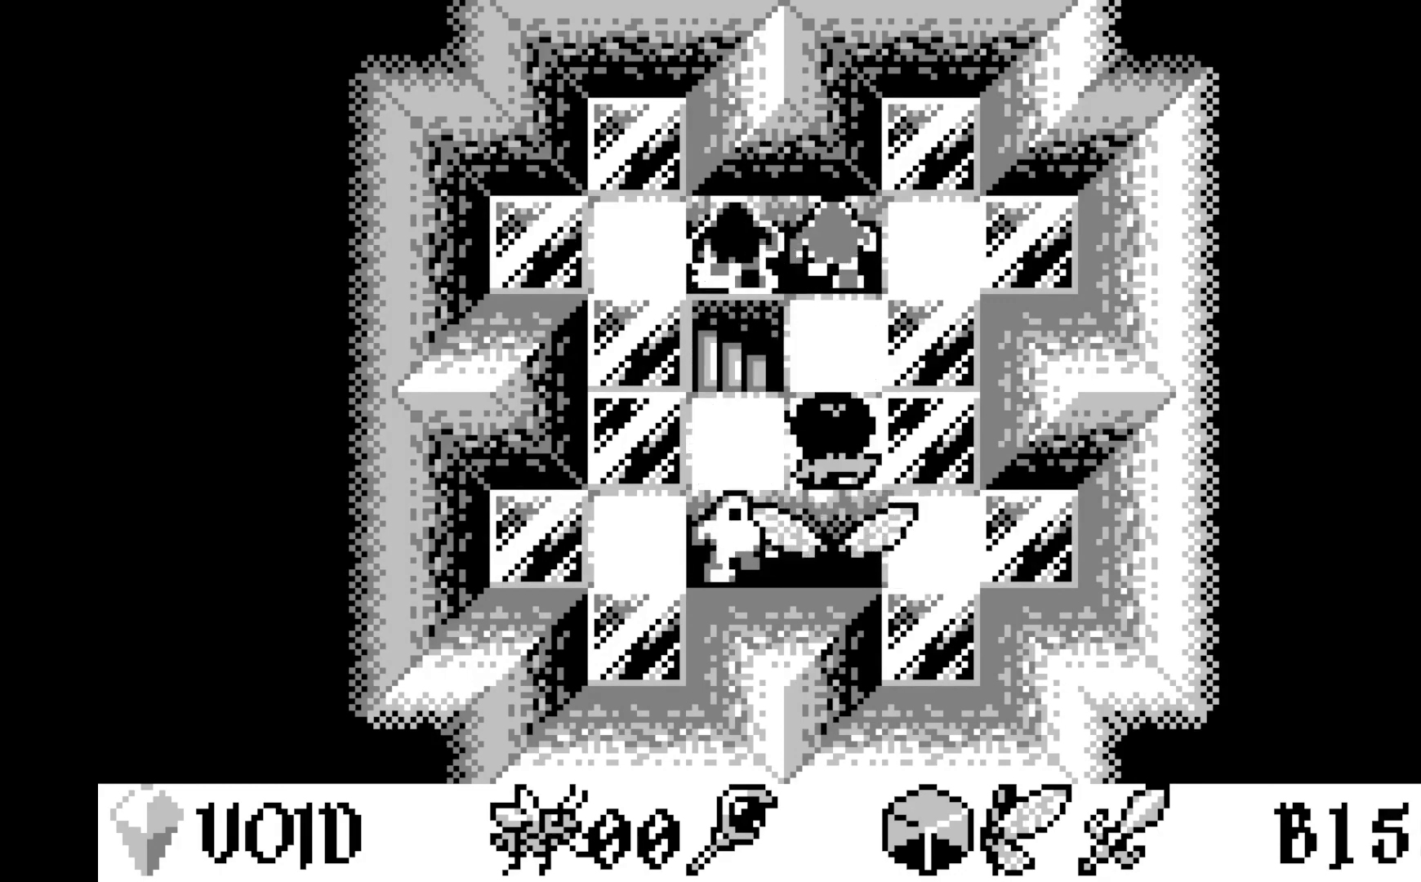
{"buttons": ["DPAD_UP"], "left_stick": "center", "events": [[67, "DPAD_UP", "up"], [233, "DPAD_LEFT", "down"], [333, "DPAD_LEFT", "up"], [500, "DPAD_UP", "down"]]}
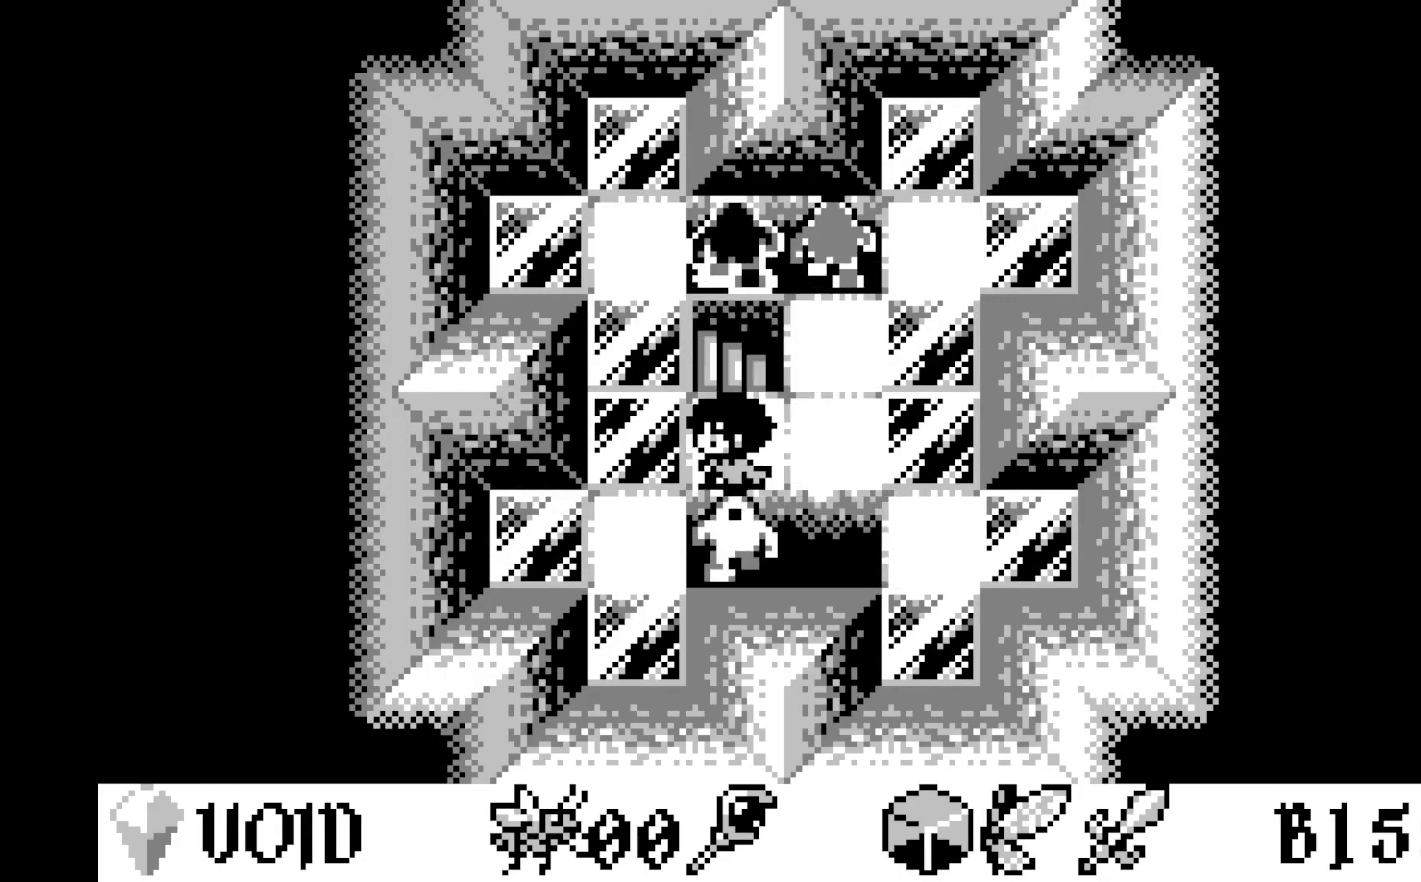
{"buttons": [], "left_stick": "center", "events": [[100, "DPAD_UP", "up"]]}
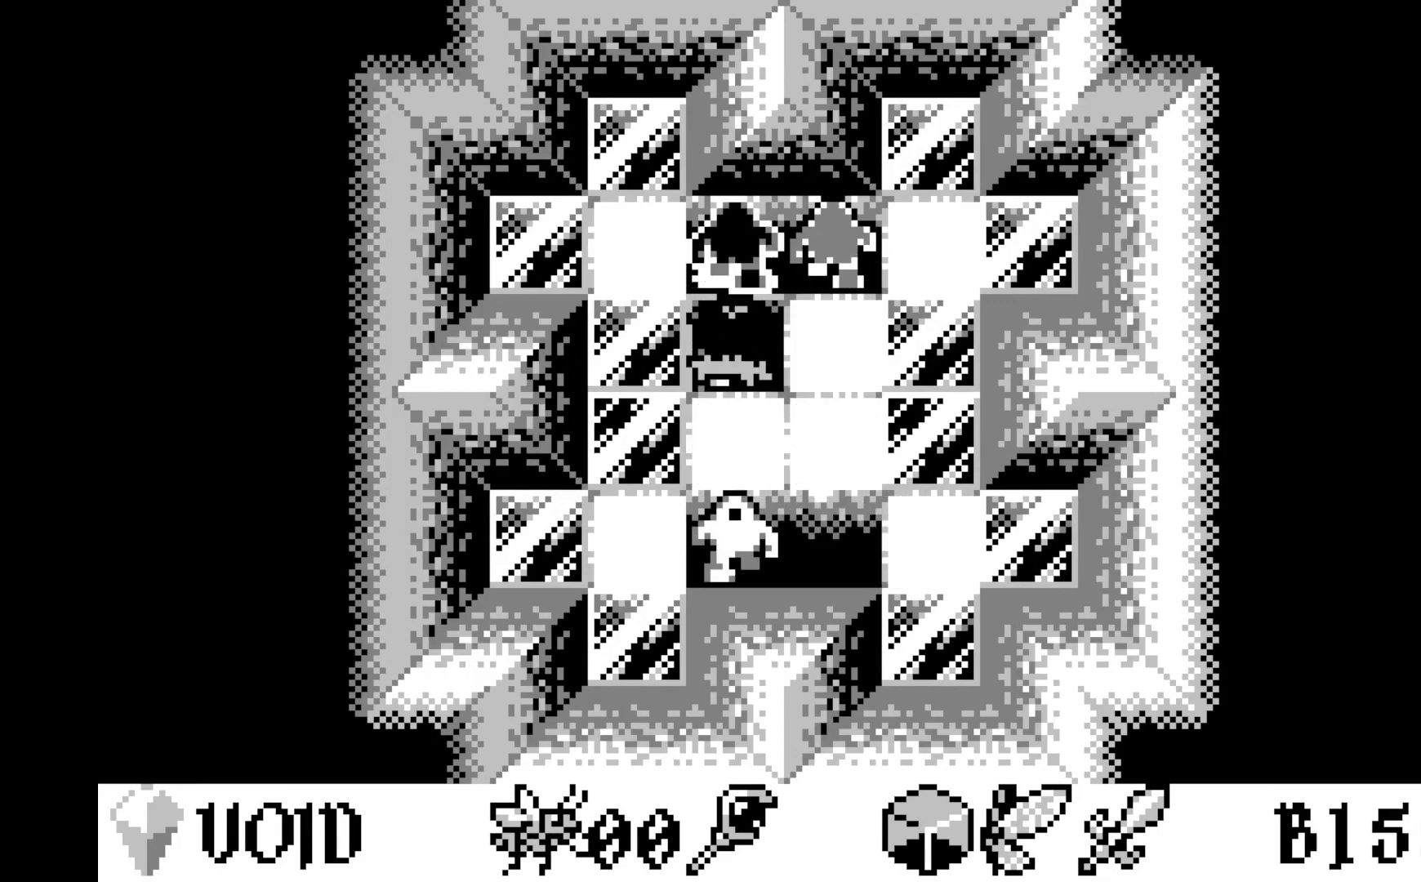
{"buttons": [], "left_stick": "center", "events": []}
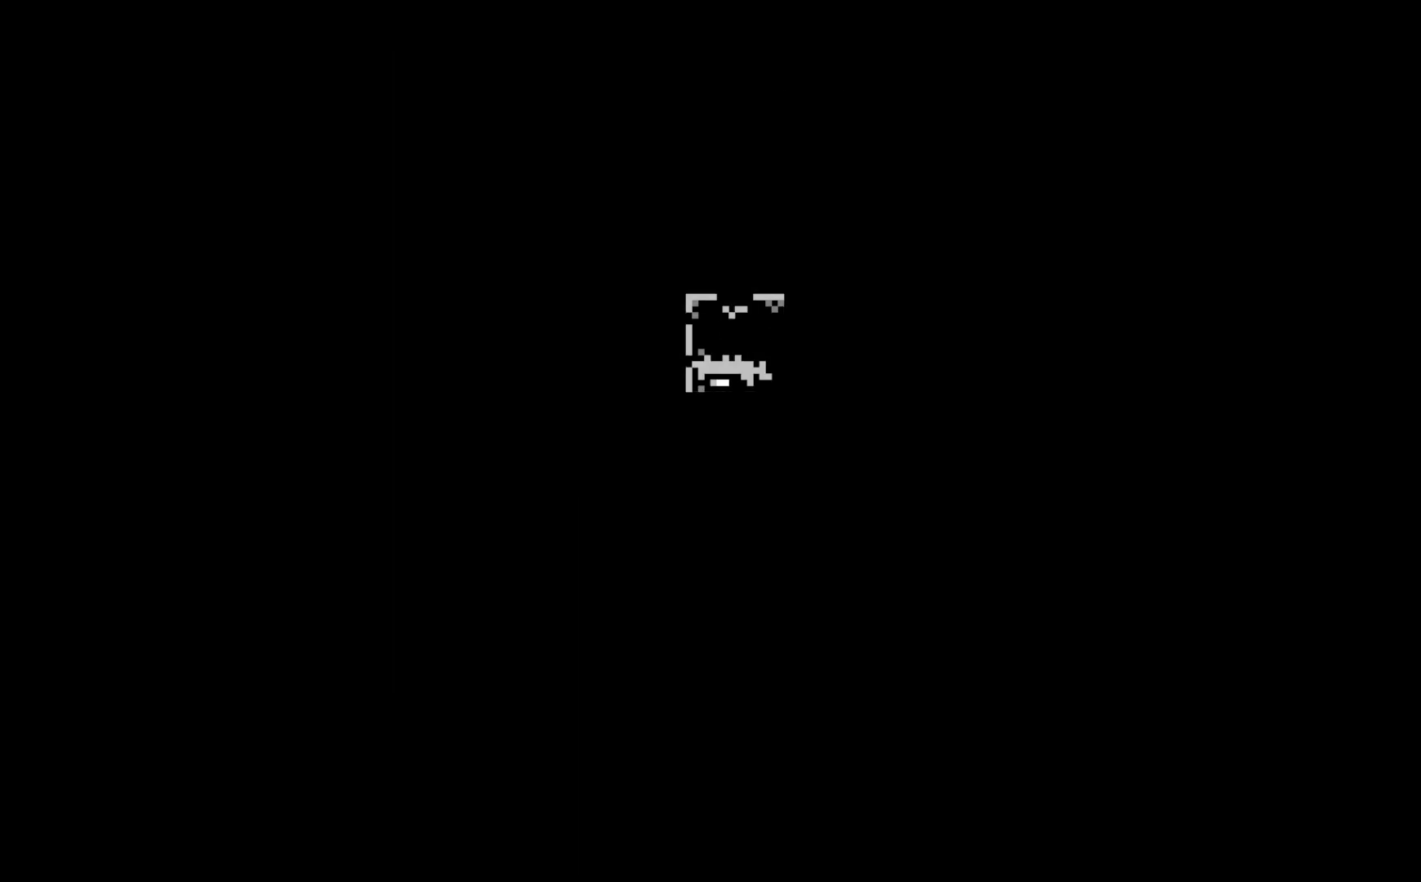
{"buttons": [], "left_stick": "center", "events": []}
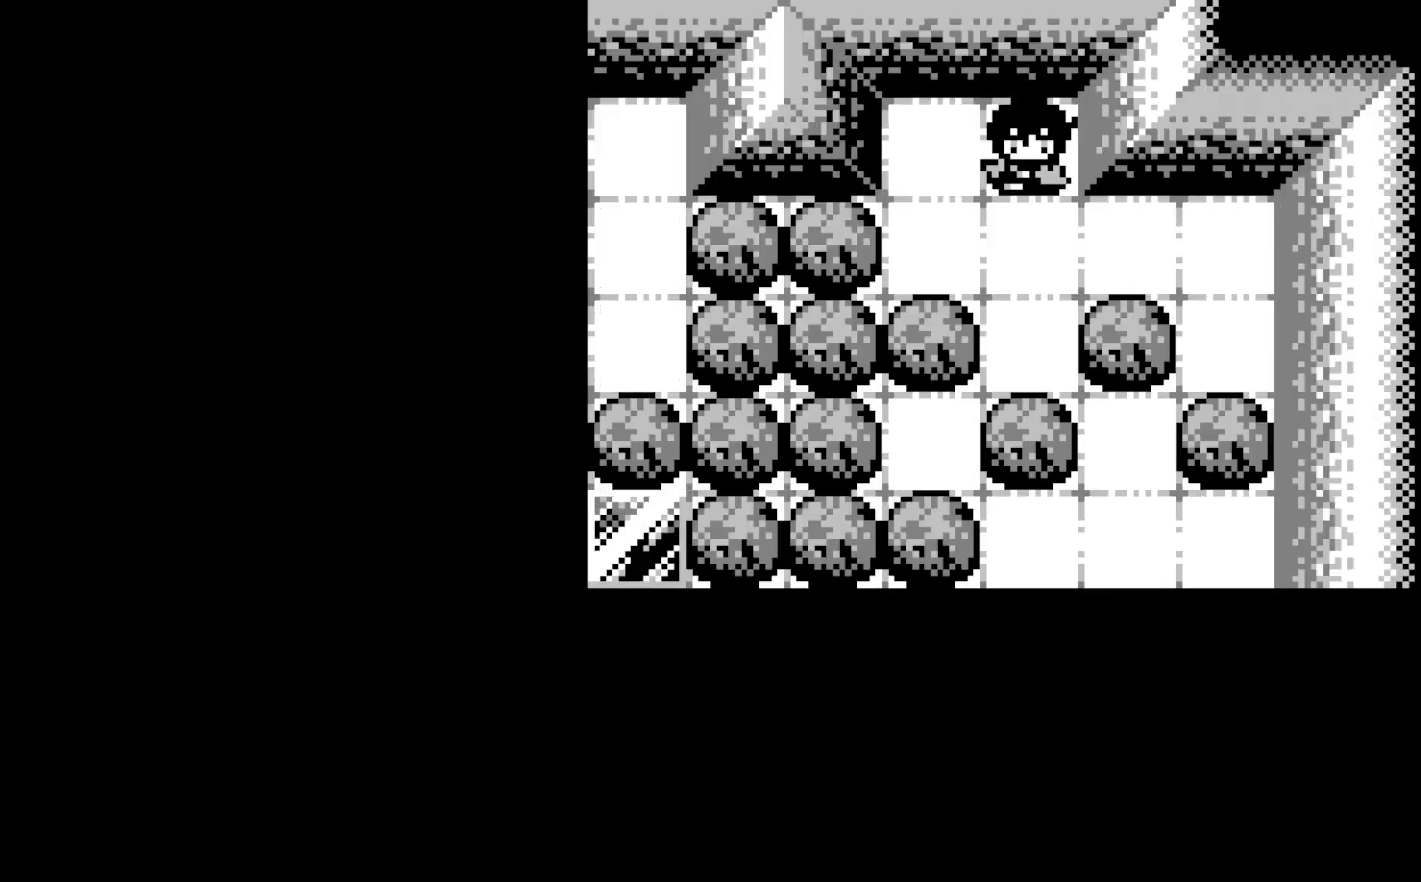
{"buttons": [], "left_stick": "center", "events": []}
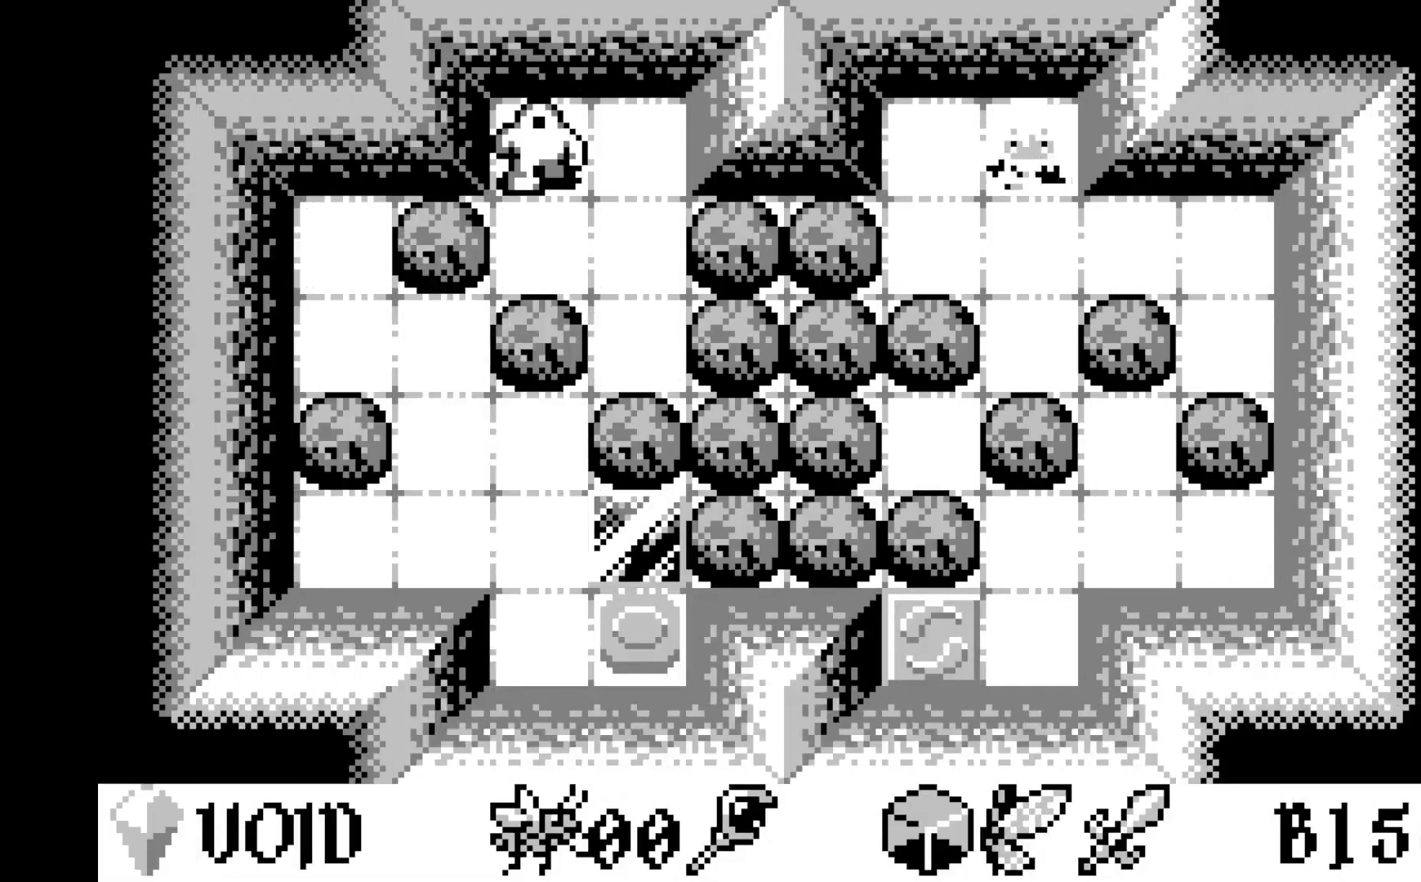
{"buttons": [], "left_stick": "center", "events": []}
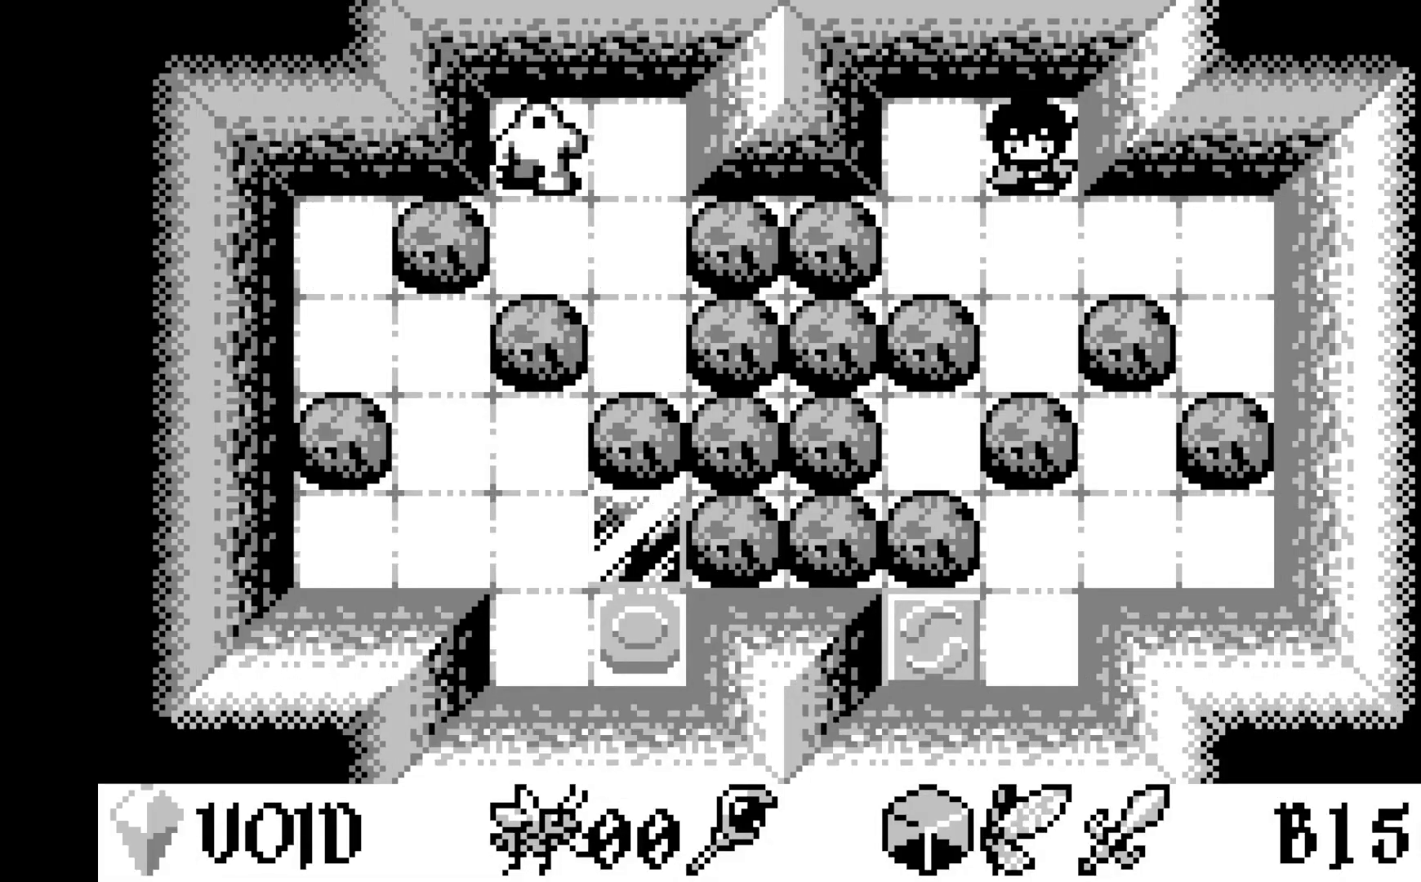
{"buttons": [], "left_stick": "center", "events": []}